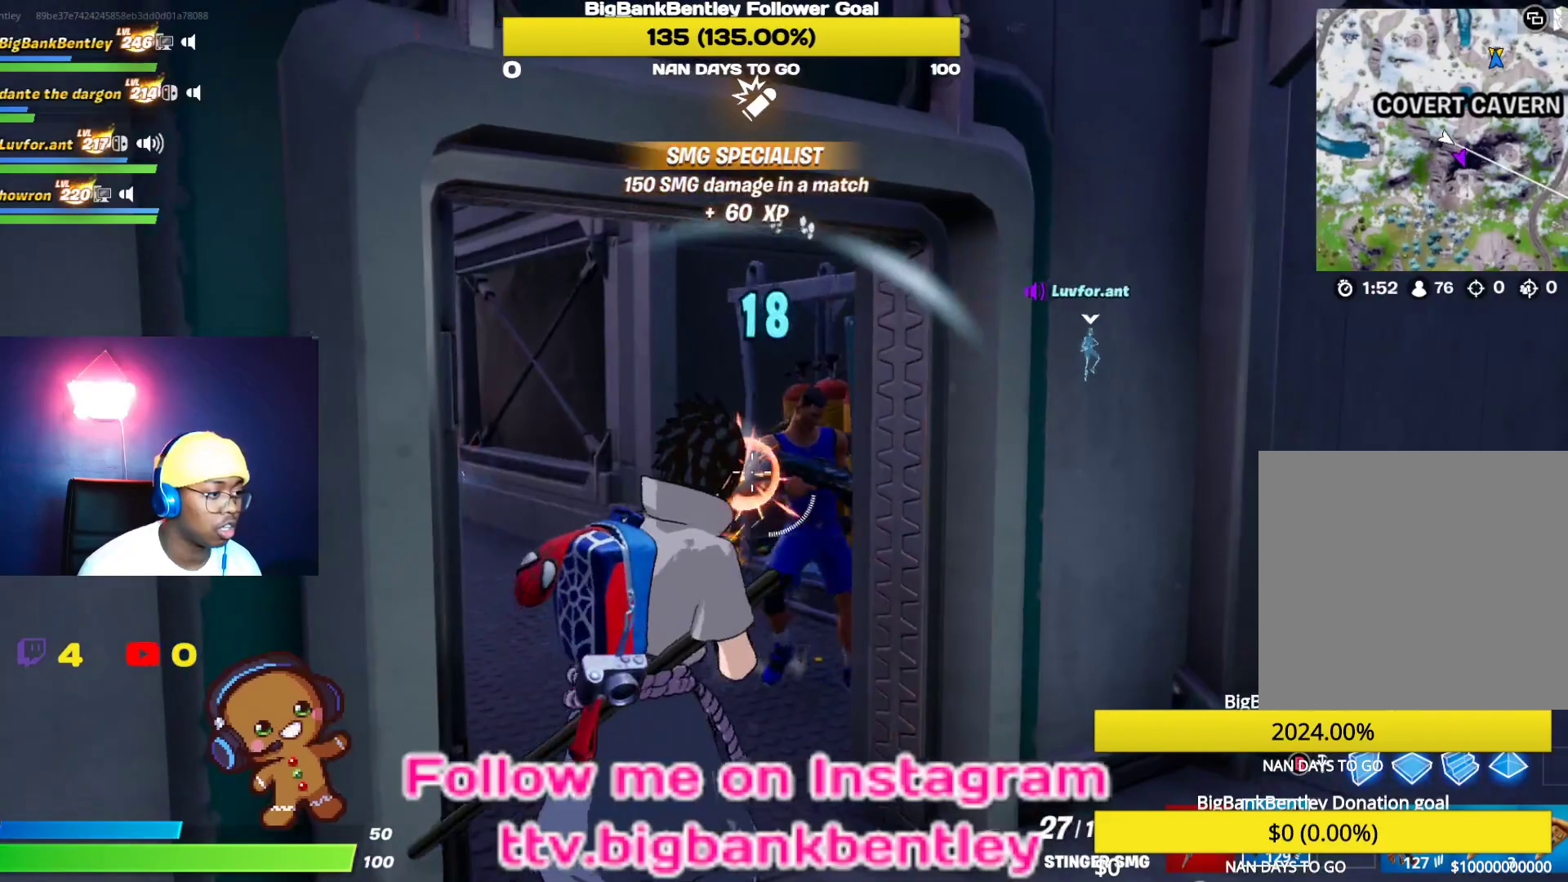
Gameplay with a controller (Xbox layout); each line is a JSON object with the inputs held at the frame after it. "events" lists button and stick changes between this image and that frame as [ms after this image, input, new state], when the widget could be followed in between.
{"buttons": ["R2"], "left_stick": "down-right", "right_stick": "left", "events": [[83, "right_stick", "up"], [133, "right_stick", "center"], [233, "right_stick", "left"]]}
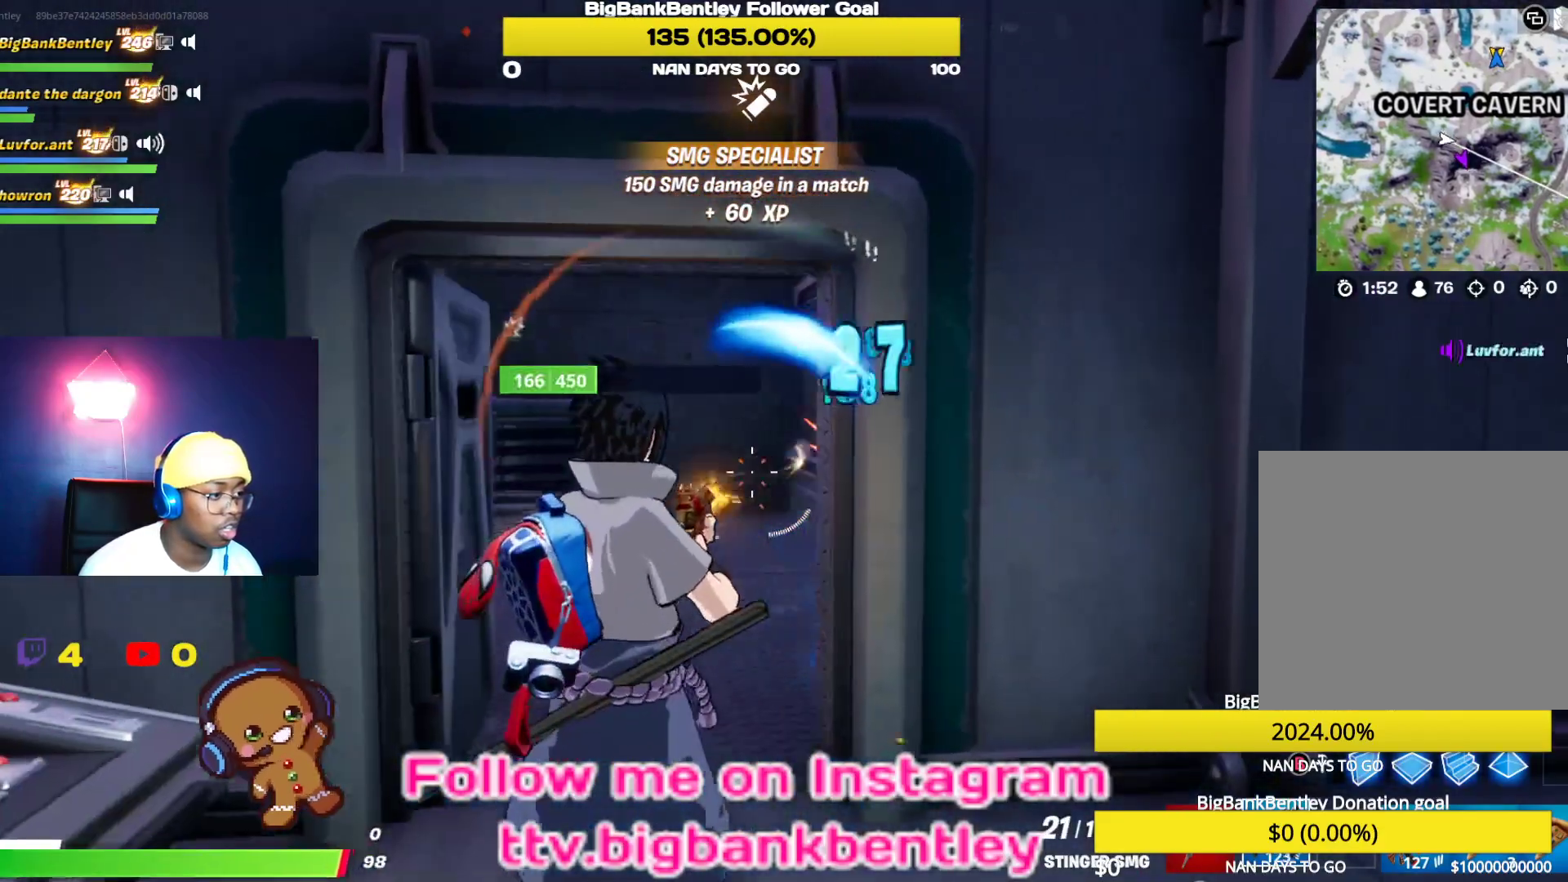
{"buttons": [], "left_stick": "right", "right_stick": "center", "events": [[67, "right_stick", "center"], [117, "right_stick", "right"], [200, "right_stick", "down-right"], [250, "left_stick", "right"], [383, "R2", "up"], [467, "right_stick", "center"]]}
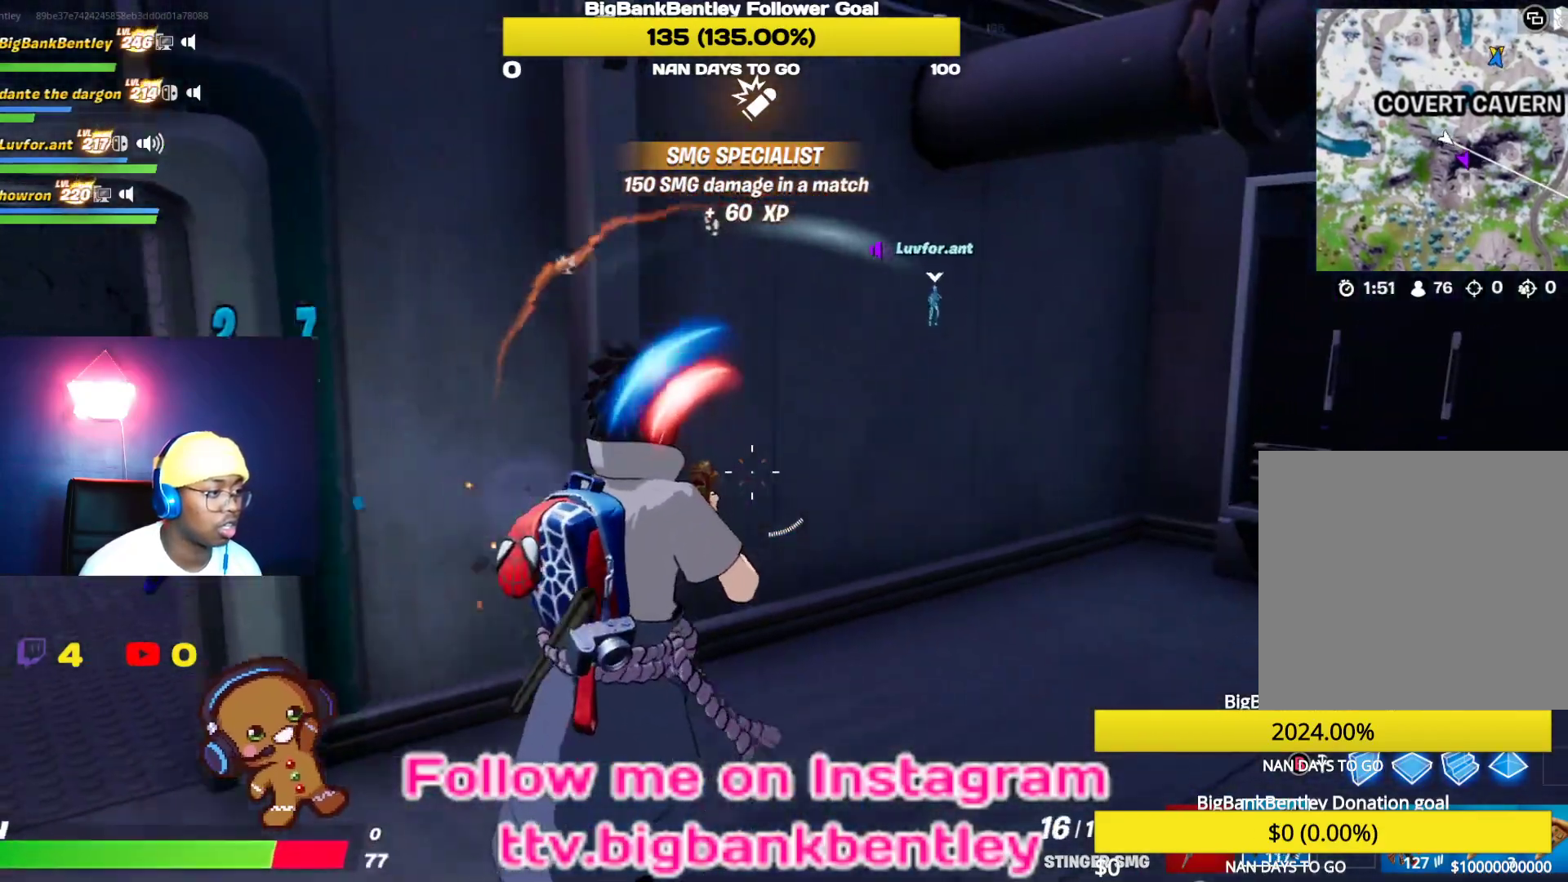
{"buttons": [], "left_stick": "right", "right_stick": "left", "events": [[17, "X", "down"], [83, "X", "up"], [200, "A", "down"], [300, "A", "up"], [383, "right_stick", "left"]]}
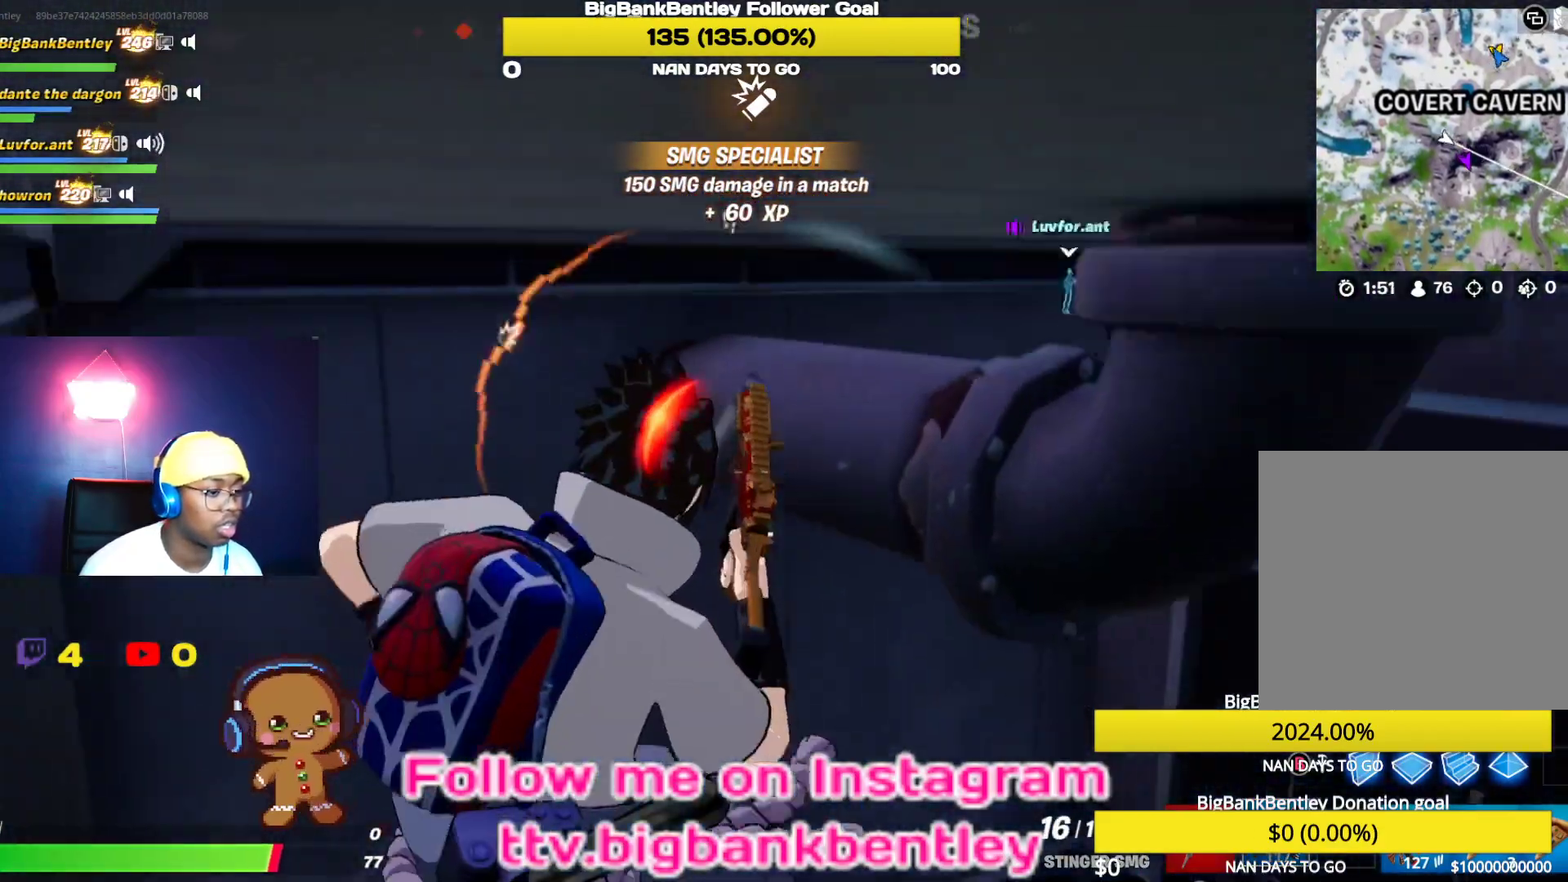
{"buttons": [], "left_stick": "down-left", "right_stick": "center", "events": [[67, "left_stick", "down-right"], [417, "left_stick", "down-left"], [483, "right_stick", "center"]]}
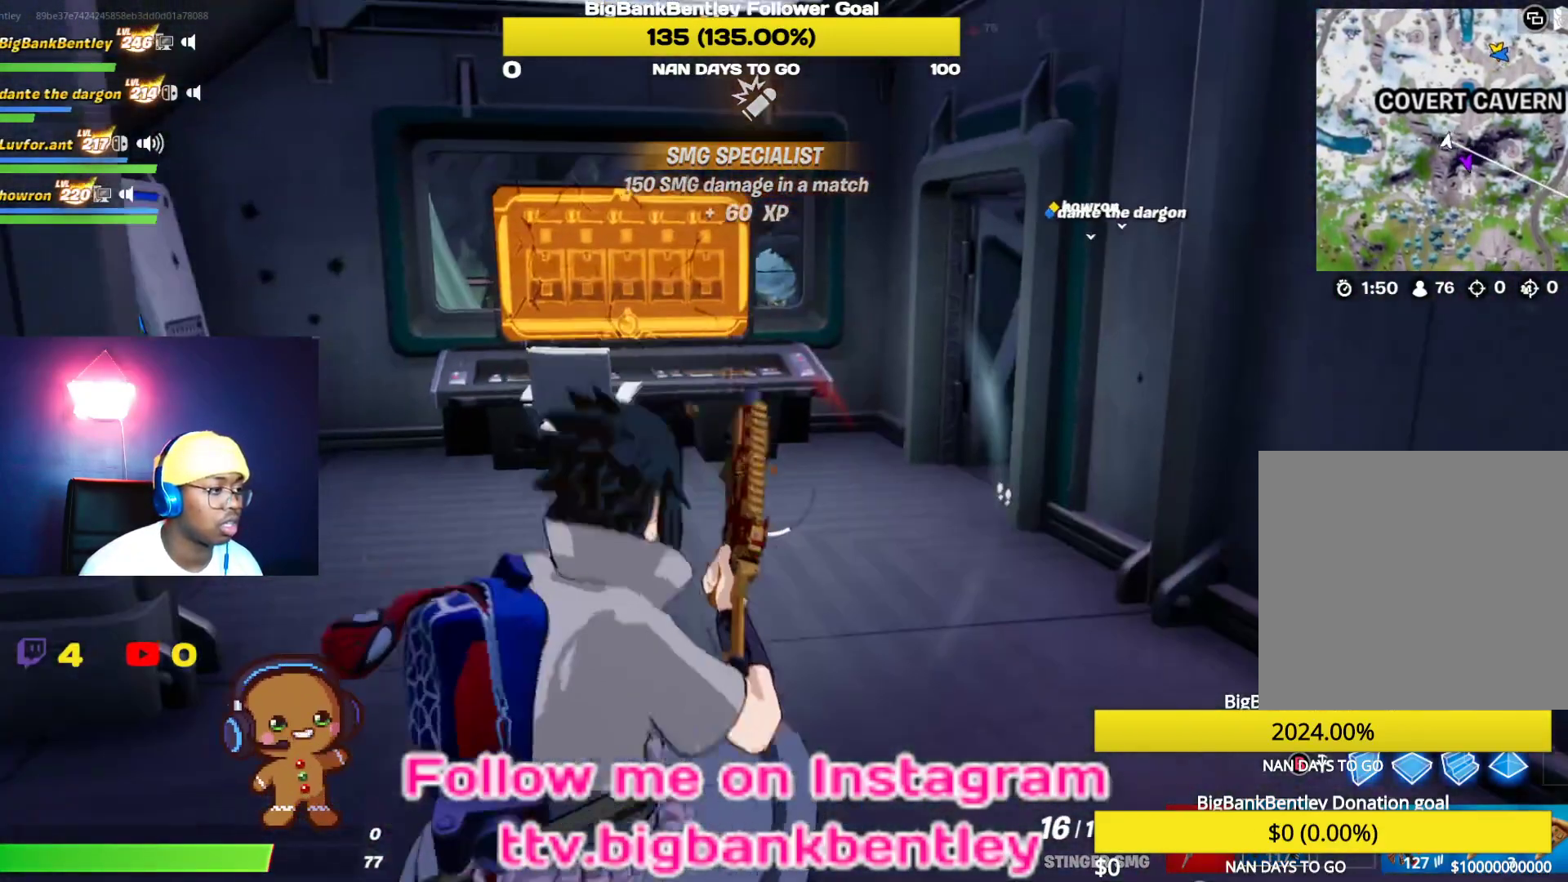
{"buttons": [], "left_stick": "left", "right_stick": "right", "events": [[100, "left_stick", "left"], [183, "A", "down"], [267, "A", "up"], [467, "right_stick", "right"]]}
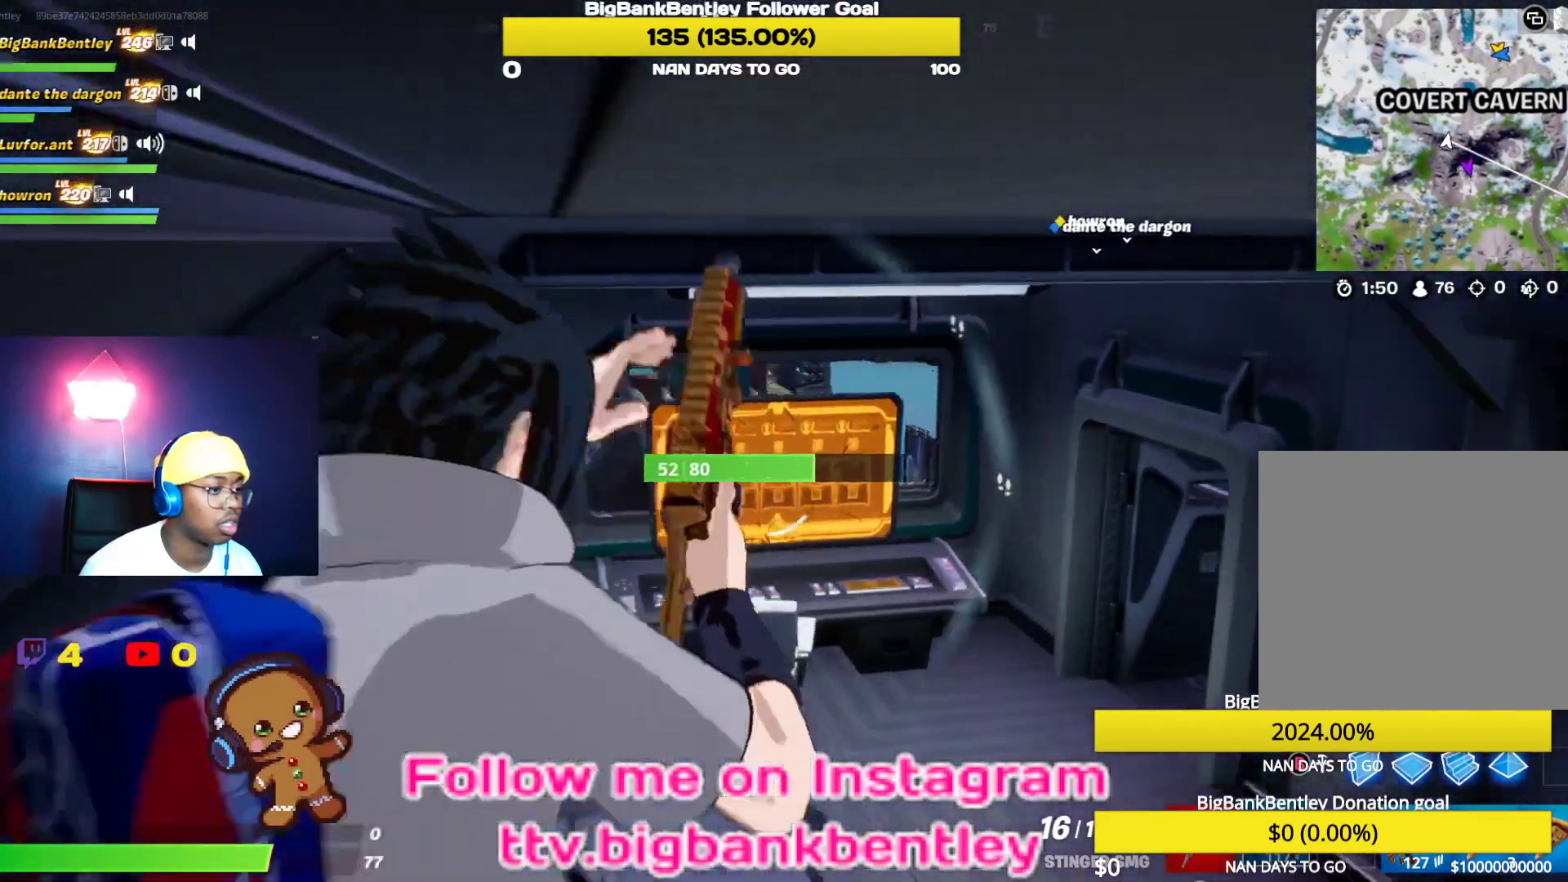
{"buttons": [], "left_stick": "left", "right_stick": "up-right", "events": [[200, "right_stick", "center"], [333, "right_stick", "up-right"]]}
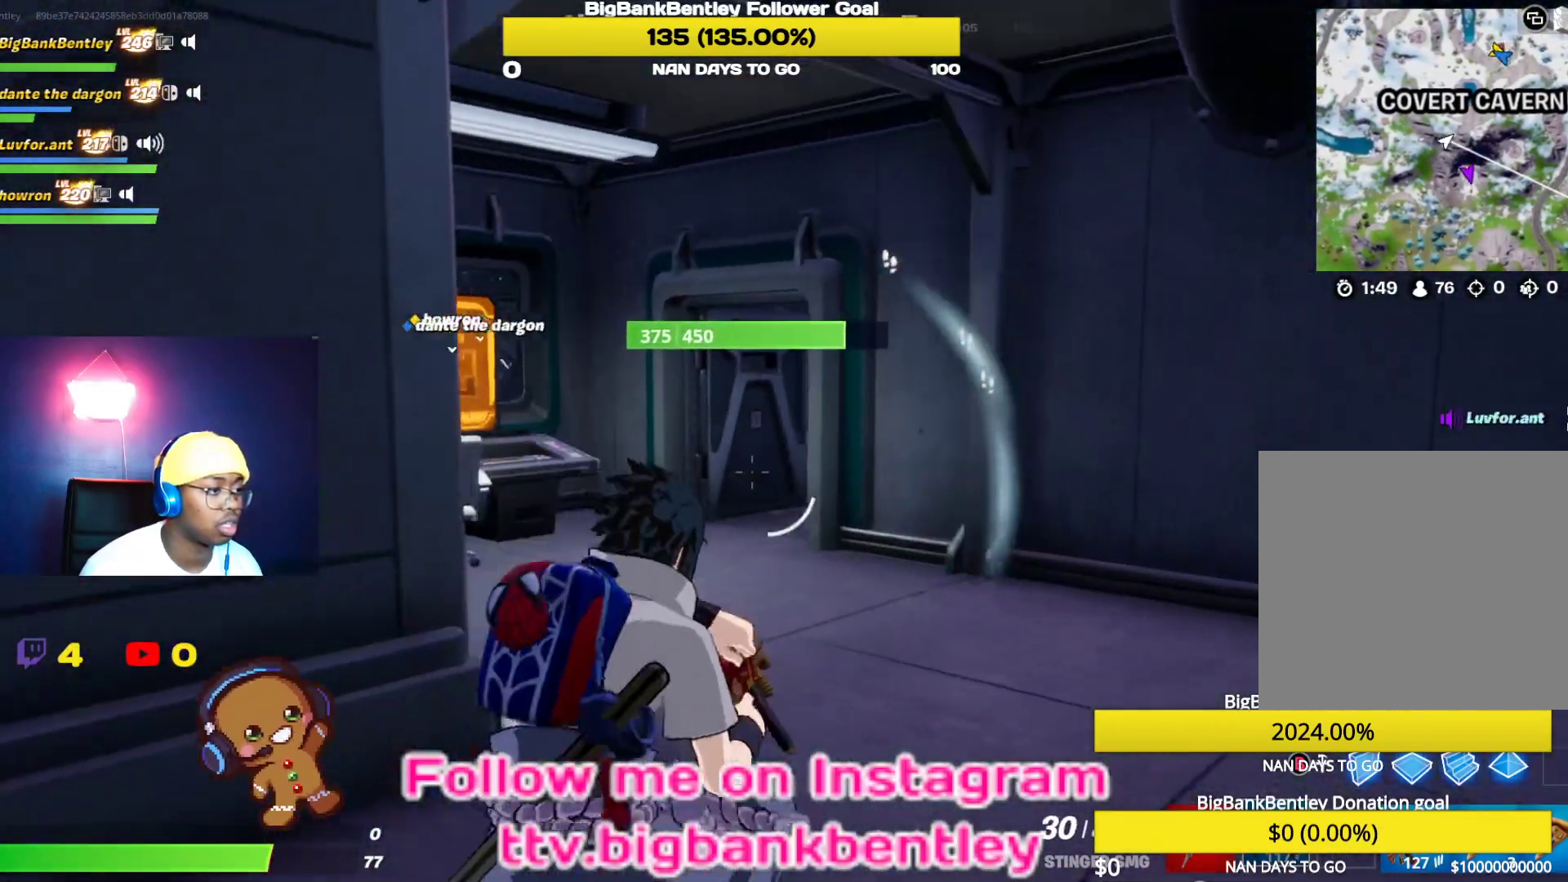
{"buttons": [], "left_stick": "left", "right_stick": "right", "events": [[17, "right_stick", "center"], [233, "right_stick", "right"], [333, "R1", "down"], [433, "R1", "up"]]}
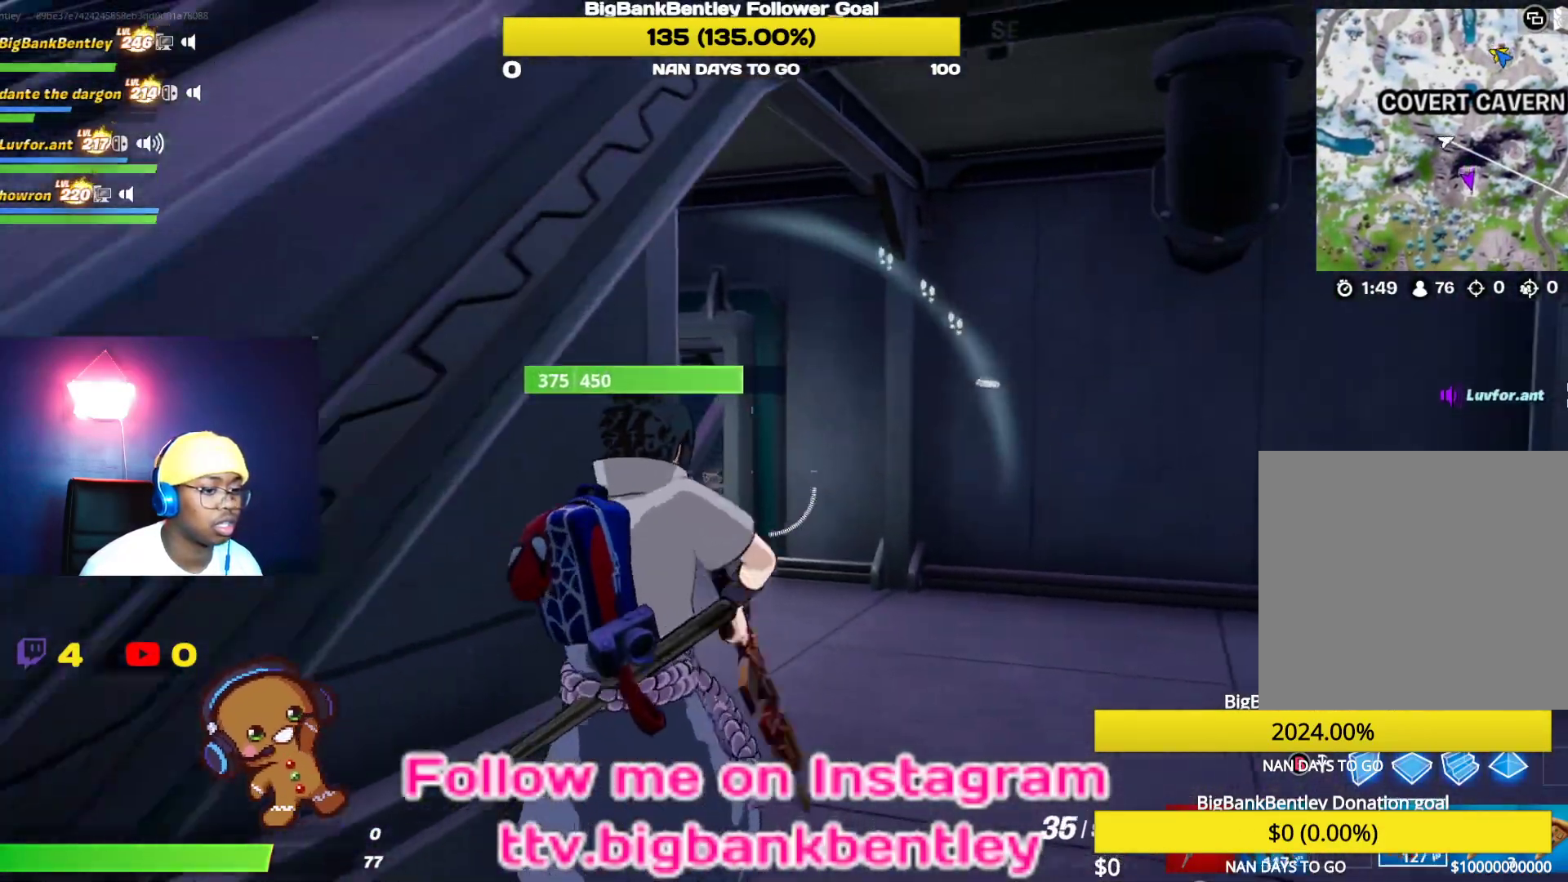
{"buttons": [], "left_stick": "down-left", "right_stick": "left", "events": [[233, "left_stick", "down-left"], [233, "right_stick", "center"], [317, "R1", "down"], [417, "R1", "up"], [417, "right_stick", "left"]]}
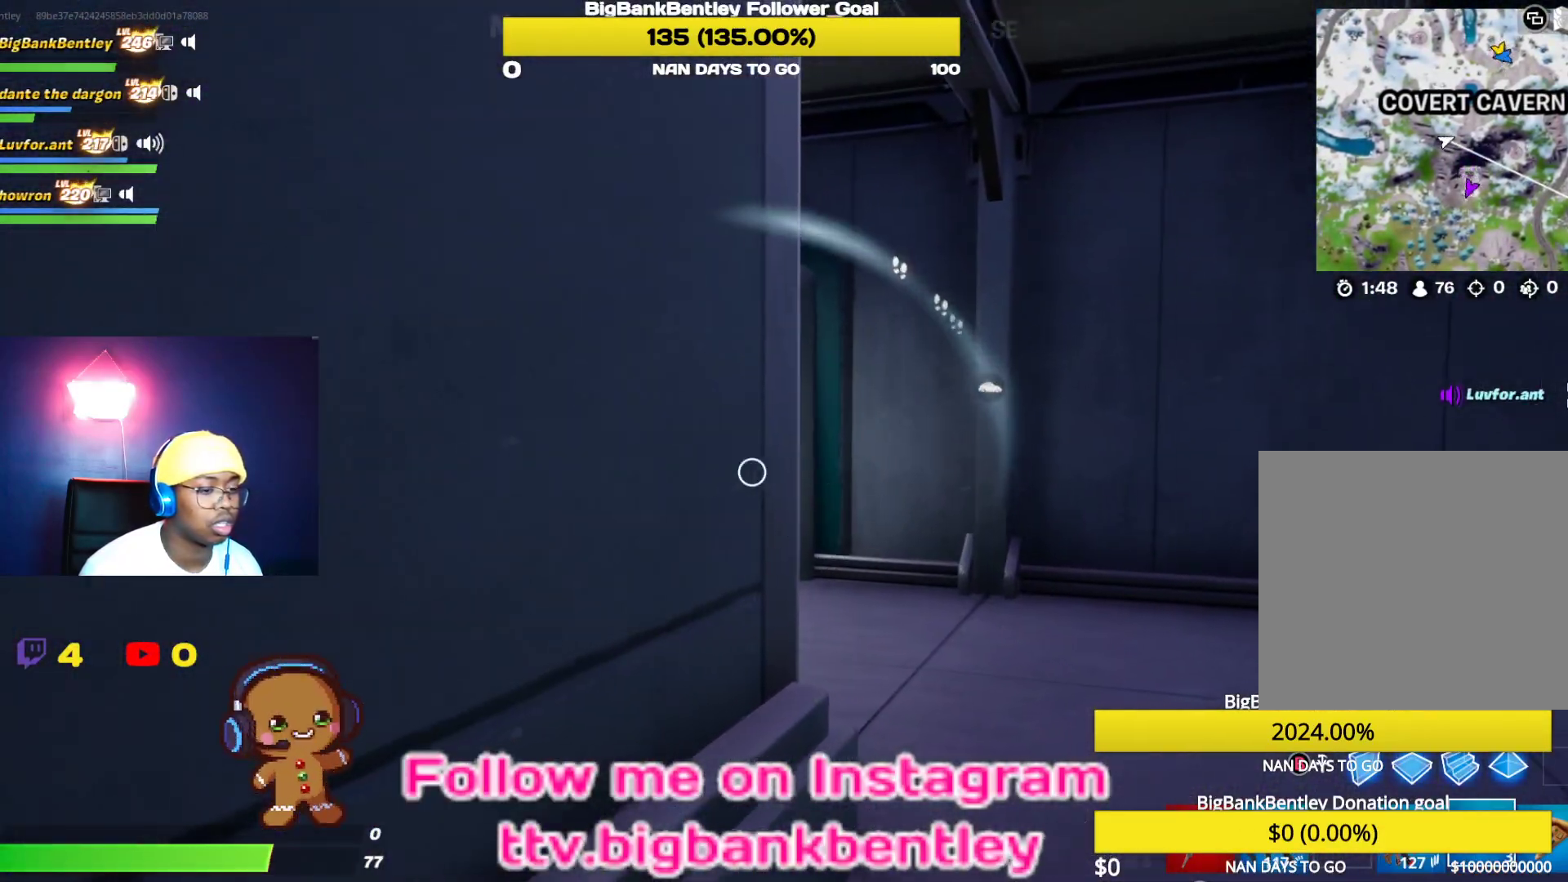
{"buttons": ["R2"], "left_stick": "center", "right_stick": "center", "events": [[67, "right_stick", "center"], [83, "R2", "down"], [117, "left_stick", "down-right"], [133, "right_stick", "up-right"], [183, "right_stick", "right"], [217, "R2", "up"], [217, "left_stick", "center"], [300, "R2", "down"], [350, "right_stick", "center"], [417, "R2", "up"], [500, "R2", "down"]]}
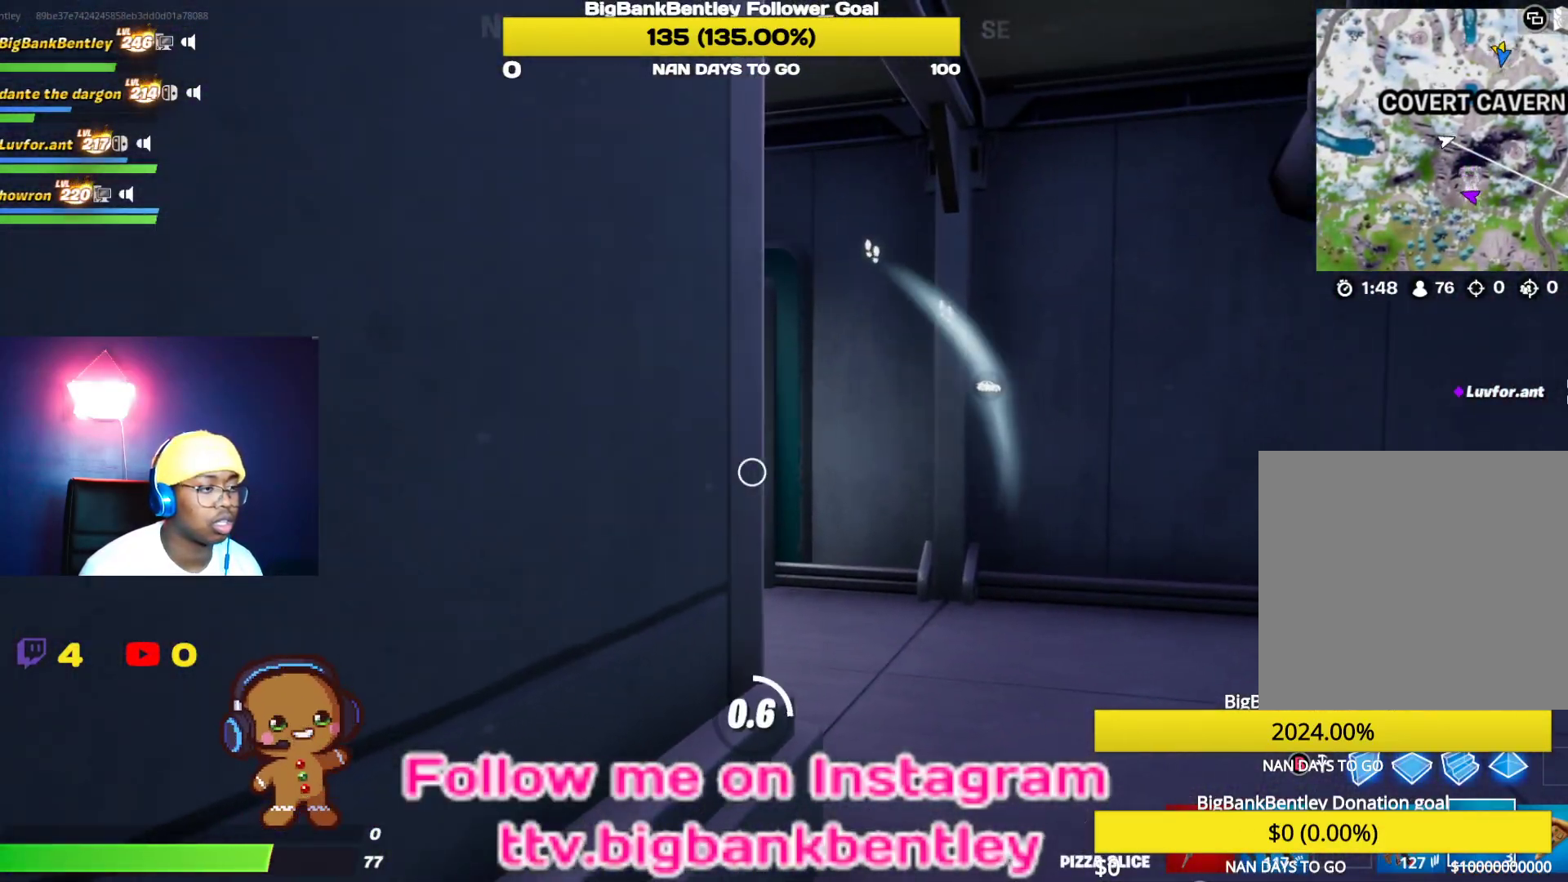
{"buttons": [], "left_stick": "center", "right_stick": "left", "events": [[117, "R2", "up"], [350, "R2", "down"], [383, "right_stick", "left"], [467, "R2", "up"]]}
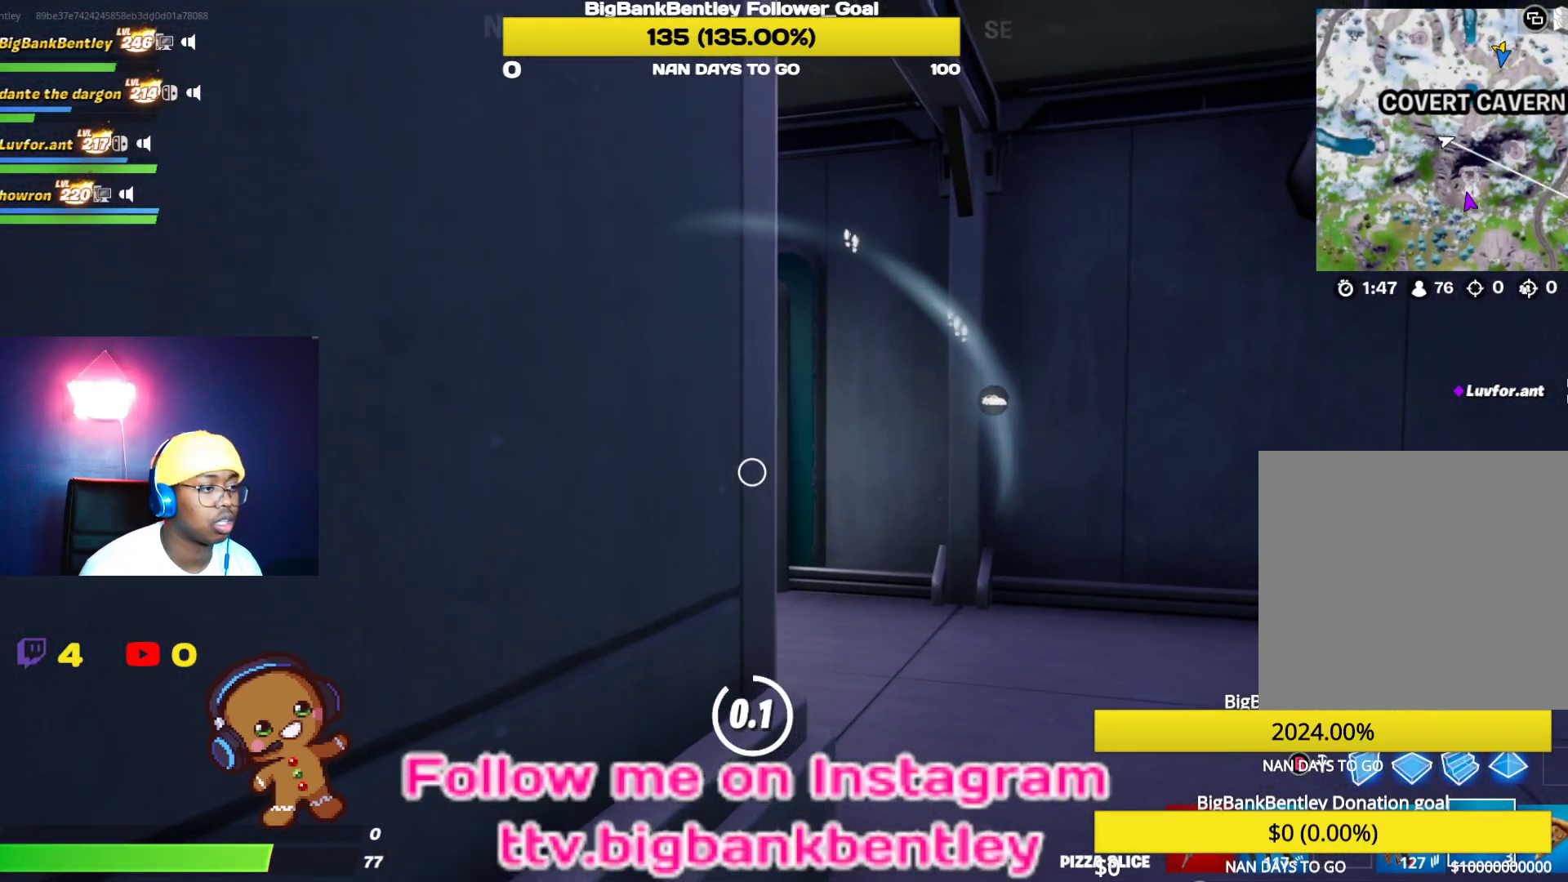
{"buttons": ["R2"], "left_stick": "center", "right_stick": "left", "events": [[67, "R2", "down"], [200, "left_stick", "right"], [233, "R2", "up"], [267, "R2", "down"], [417, "R2", "up"], [417, "left_stick", "center"], [467, "R2", "down"]]}
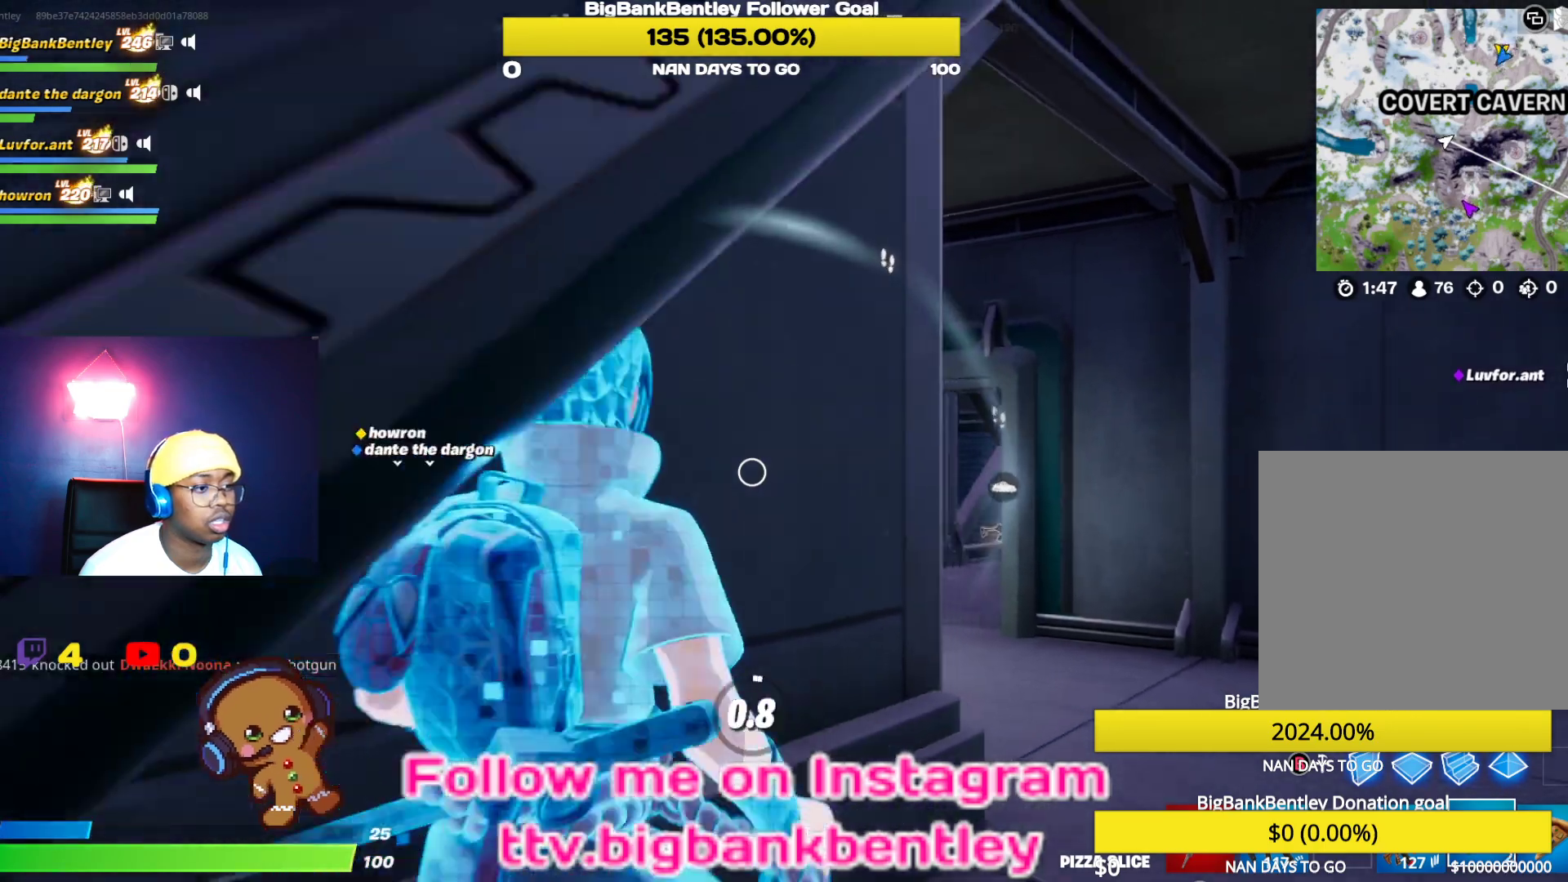
{"buttons": [], "left_stick": "center", "right_stick": "left", "events": [[83, "R2", "up"]]}
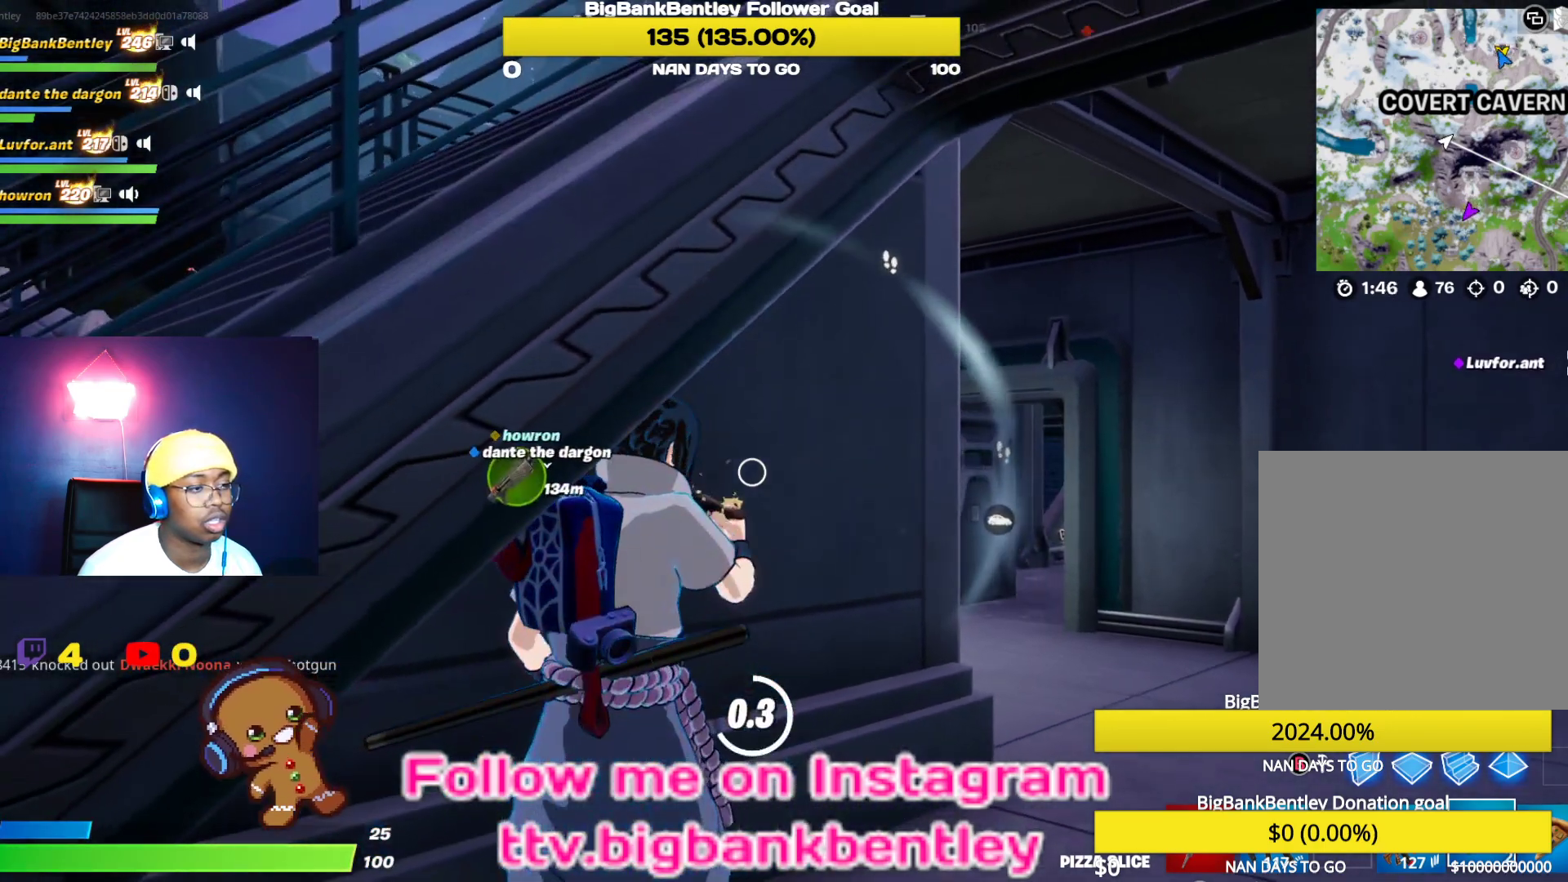
{"buttons": [], "left_stick": "down-right", "right_stick": "center", "events": [[17, "right_stick", "center"], [200, "left_stick", "down-right"]]}
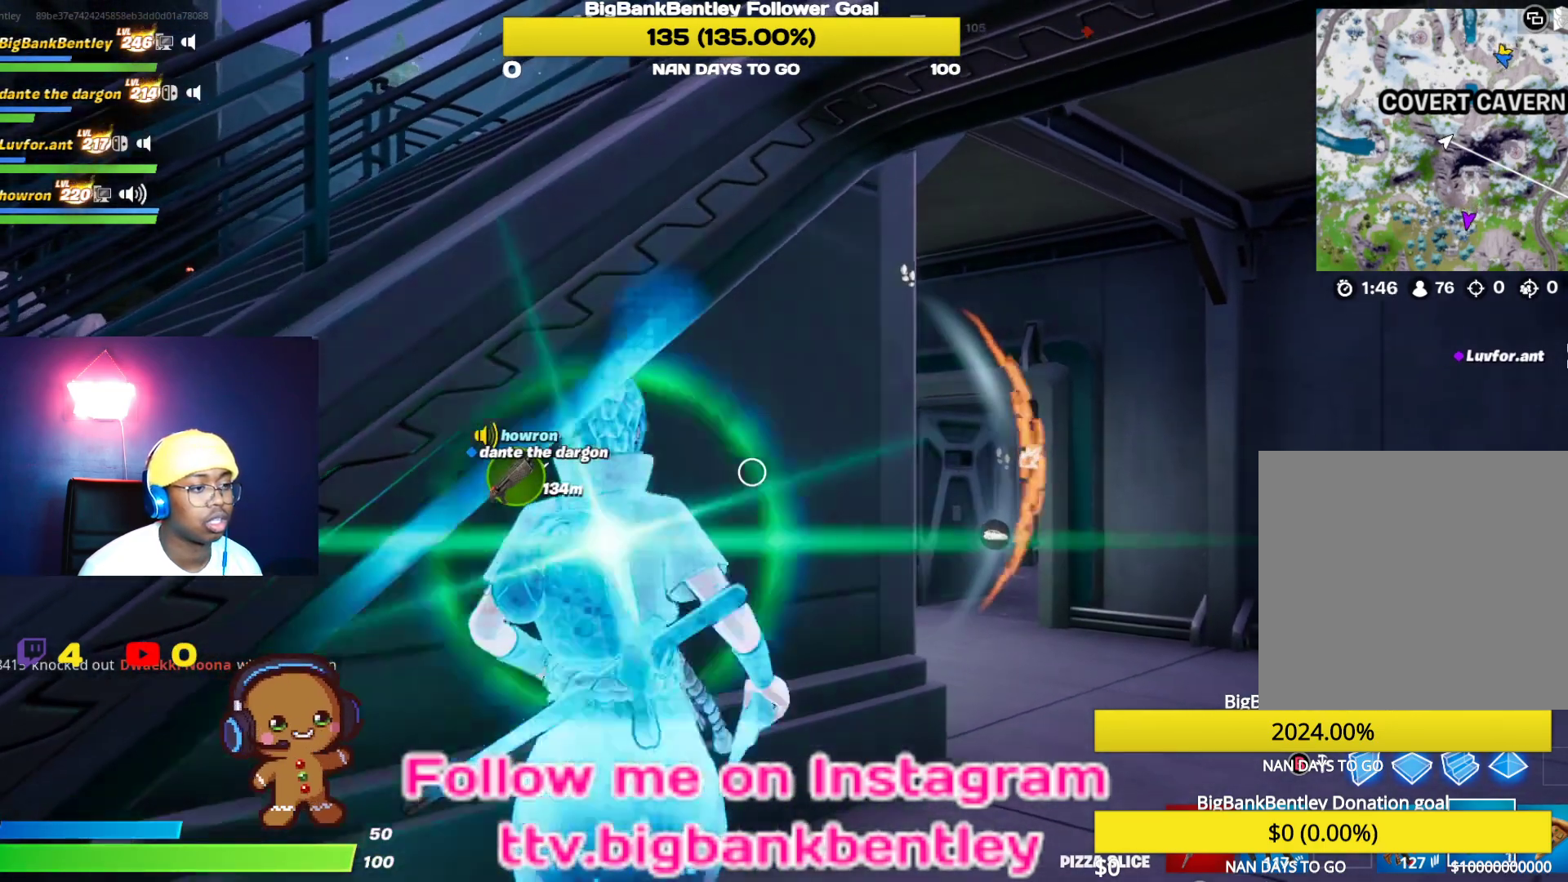
{"buttons": [], "left_stick": "down", "right_stick": "down-right", "events": [[100, "left_stick", "down"], [117, "R1", "down"], [267, "R1", "up"], [367, "right_stick", "down-right"]]}
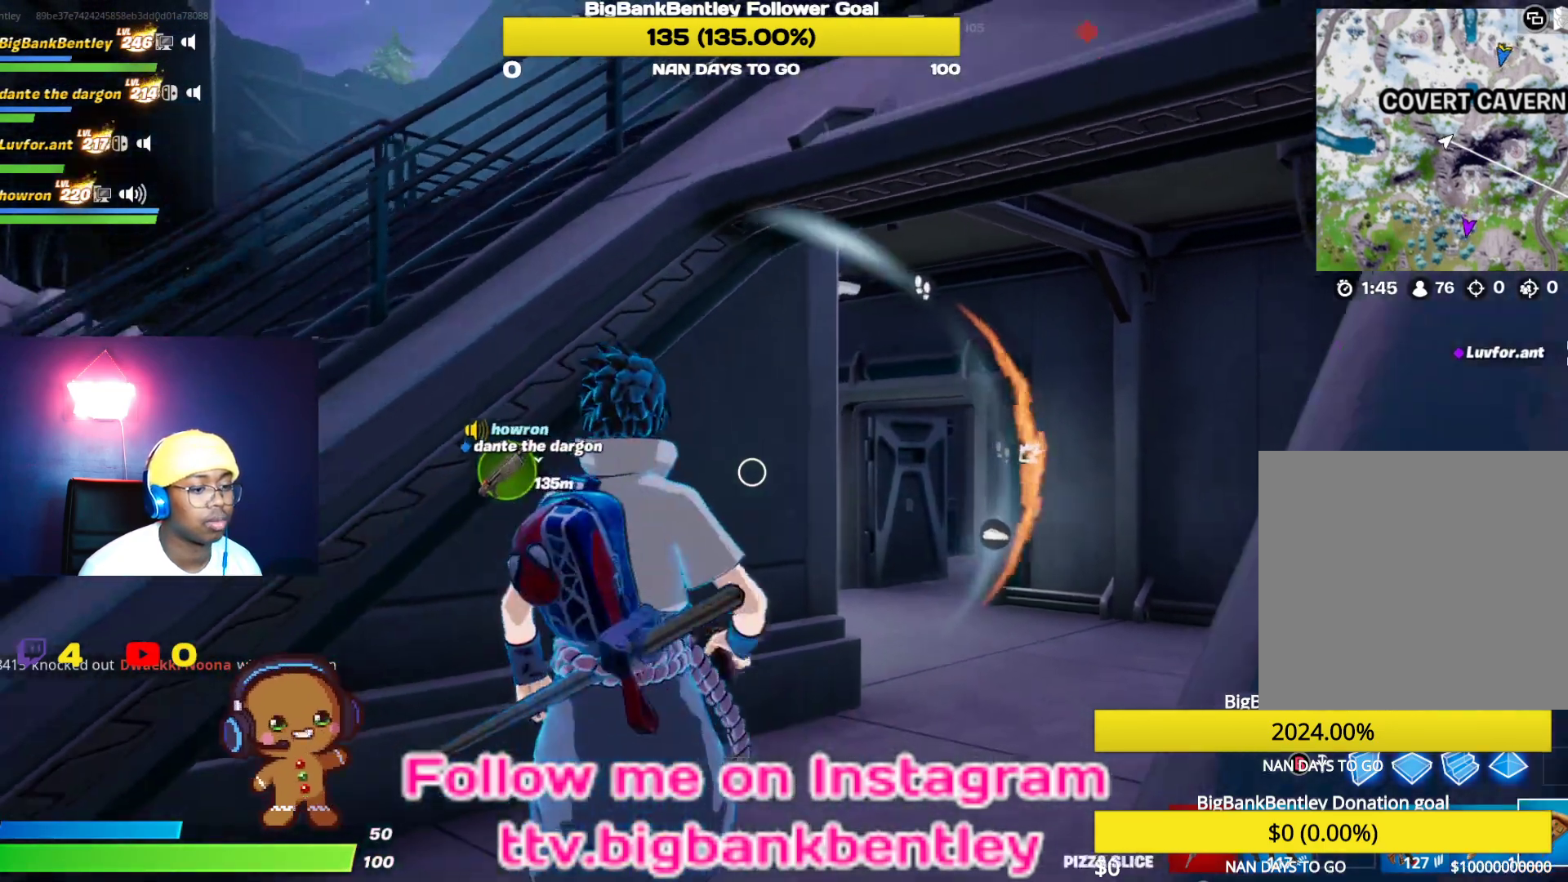
{"buttons": ["R1"], "left_stick": "down-left", "right_stick": "right", "events": [[17, "R1", "down"], [133, "R1", "up"], [300, "R1", "down"], [317, "left_stick", "down-left"], [317, "right_stick", "right"], [383, "R1", "up"], [483, "R1", "down"]]}
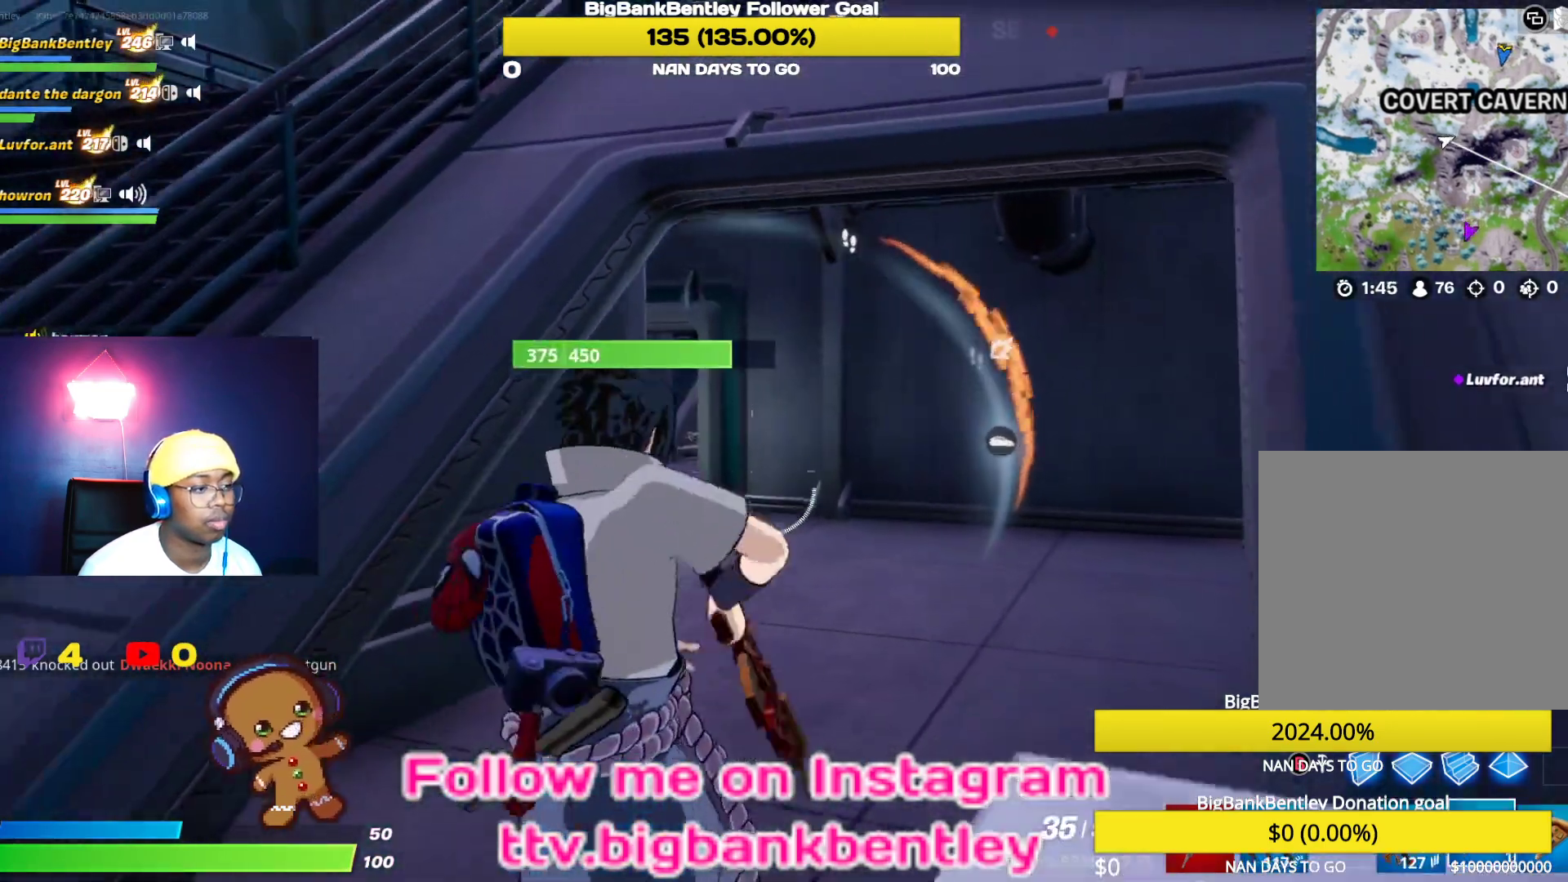
{"buttons": ["L2"], "left_stick": "right", "right_stick": "left", "events": [[67, "R1", "up"], [317, "L2", "down"], [317, "right_stick", "center"], [483, "right_stick", "left"], [500, "left_stick", "right"]]}
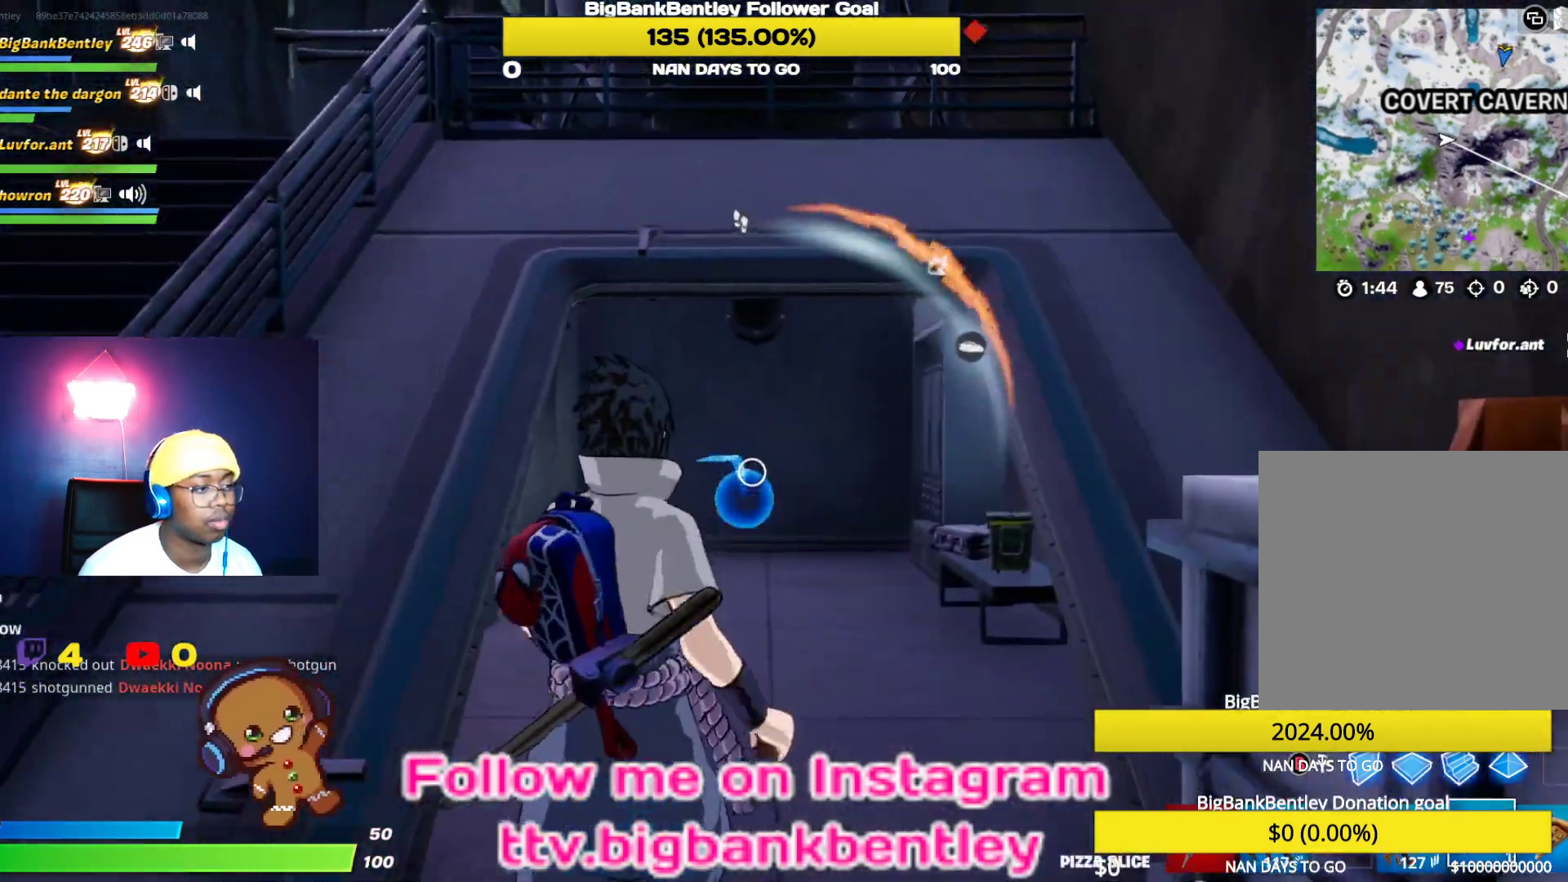
{"buttons": ["L1"], "left_stick": "up-left", "right_stick": "left", "events": [[67, "left_stick", "up-right"], [233, "right_stick", "center"], [267, "L2", "up"], [283, "left_stick", "up-left"], [467, "L1", "down"], [483, "right_stick", "left"]]}
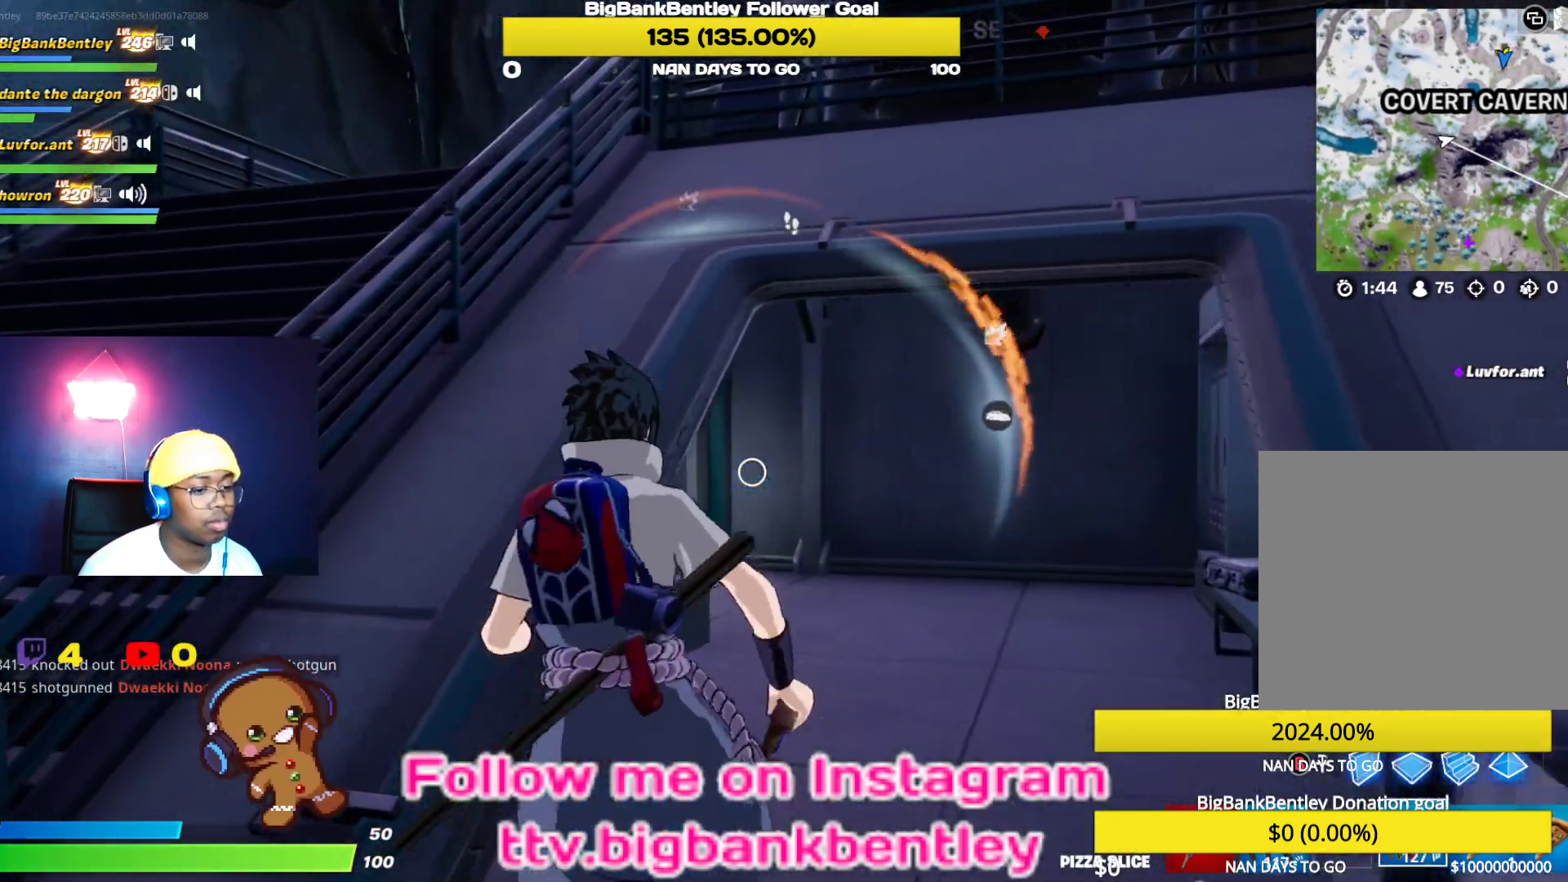
{"buttons": ["L2"], "left_stick": "down-right", "right_stick": "center", "events": [[100, "left_stick", "down-left"], [117, "L1", "up"], [150, "left_stick", "down-right"], [283, "L2", "down"], [450, "right_stick", "center"]]}
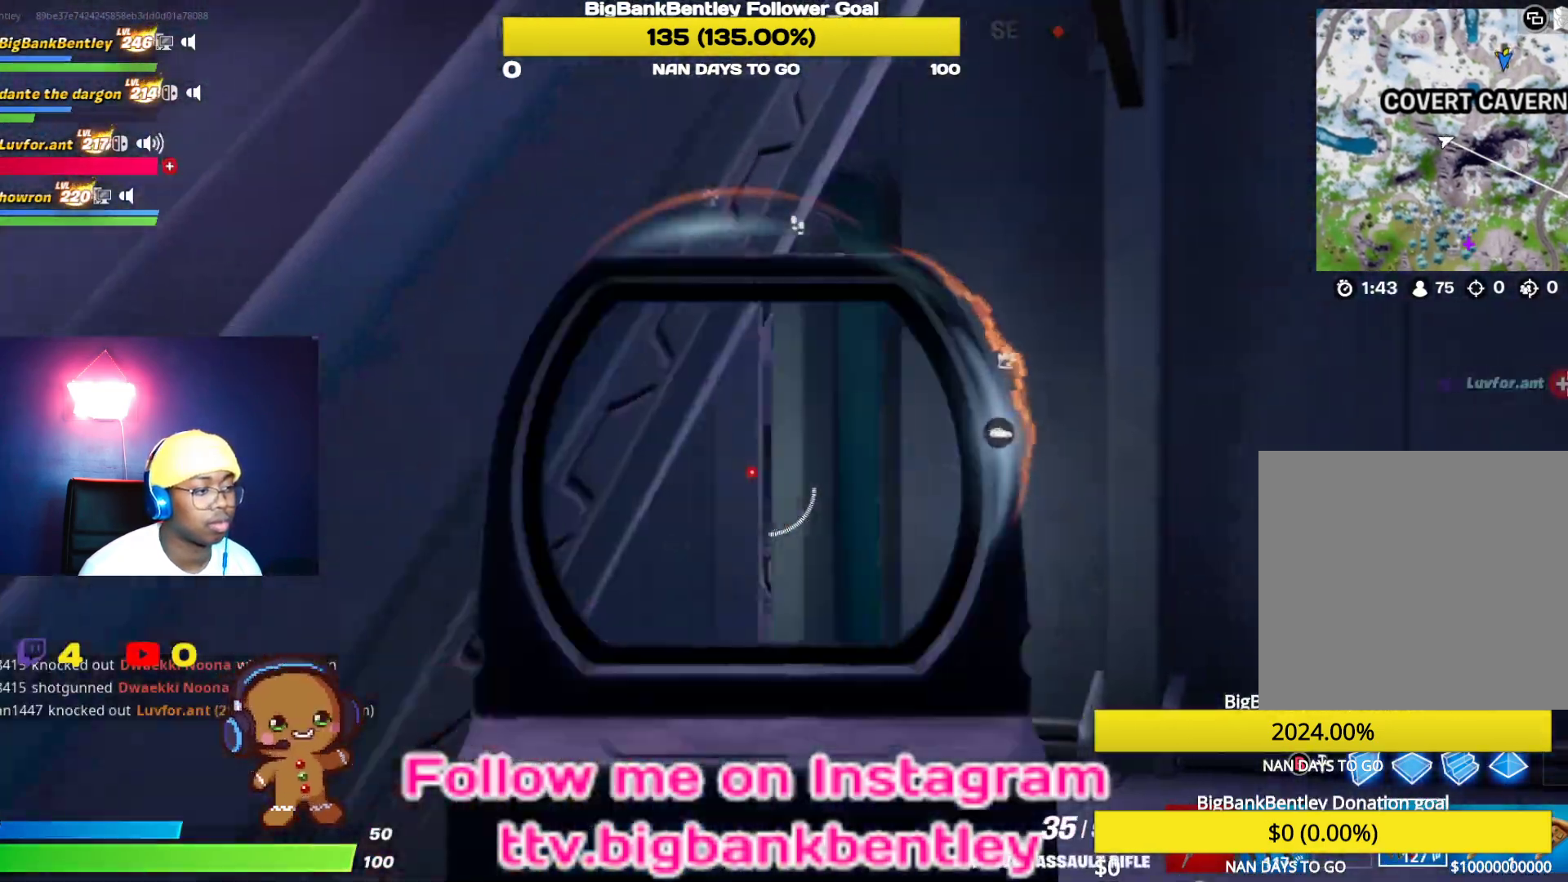
{"buttons": ["L2", "R2"], "left_stick": "up-right", "right_stick": "down-left", "events": [[17, "R2", "down"], [183, "right_stick", "right"], [300, "right_stick", "down-left"], [383, "left_stick", "center"], [467, "left_stick", "up-right"]]}
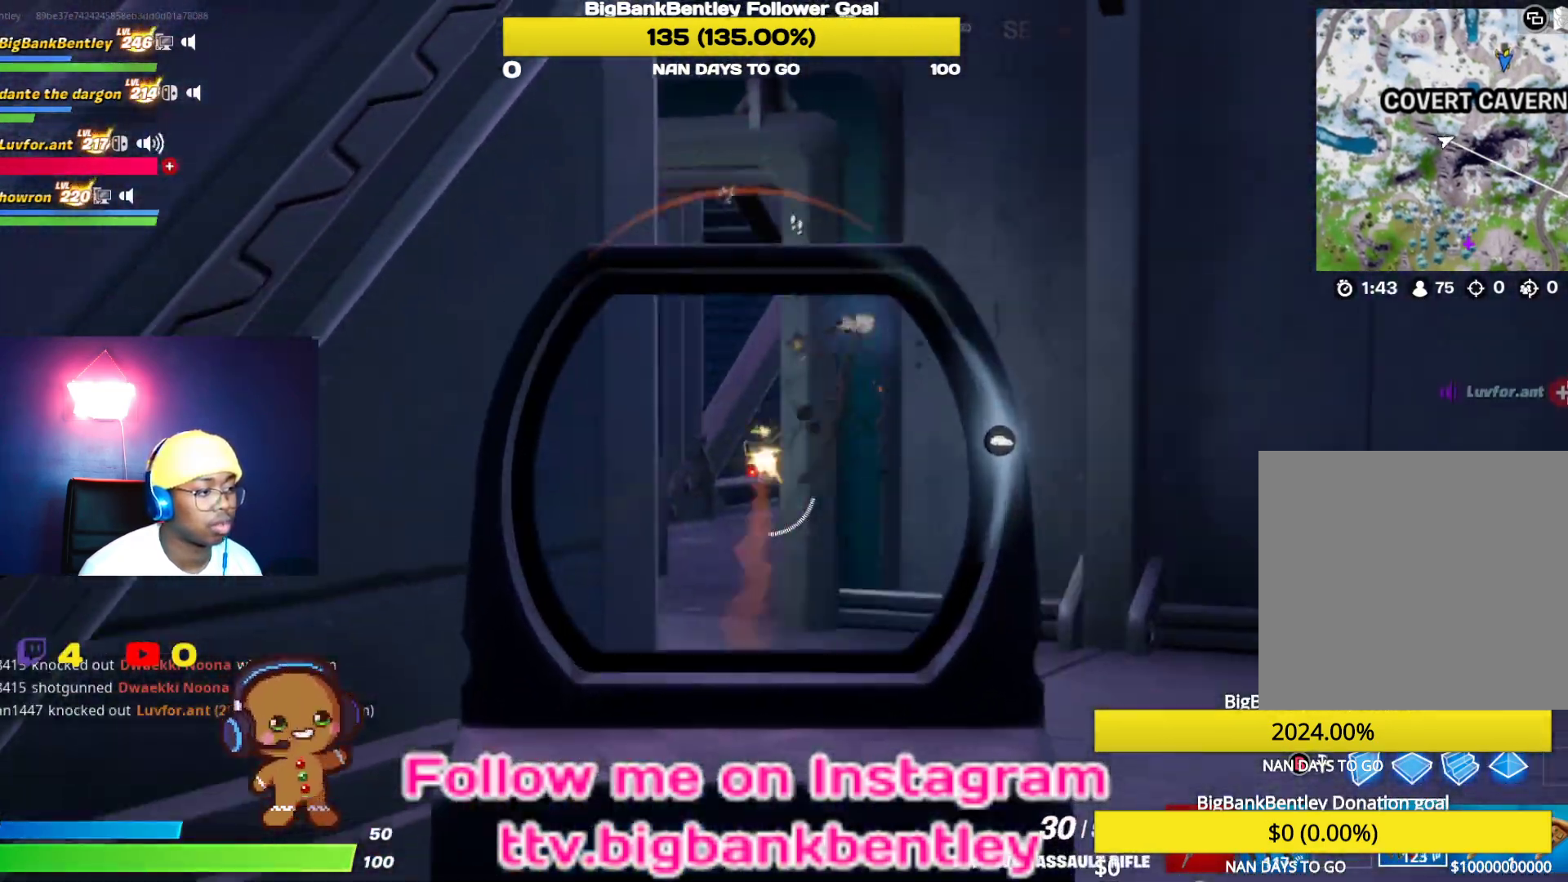
{"buttons": ["L2", "R2"], "left_stick": "down-left", "right_stick": "right", "events": [[50, "right_stick", "center"], [217, "right_stick", "right"], [350, "left_stick", "center"], [367, "right_stick", "center"], [400, "left_stick", "left"], [450, "left_stick", "down-left"], [500, "right_stick", "right"]]}
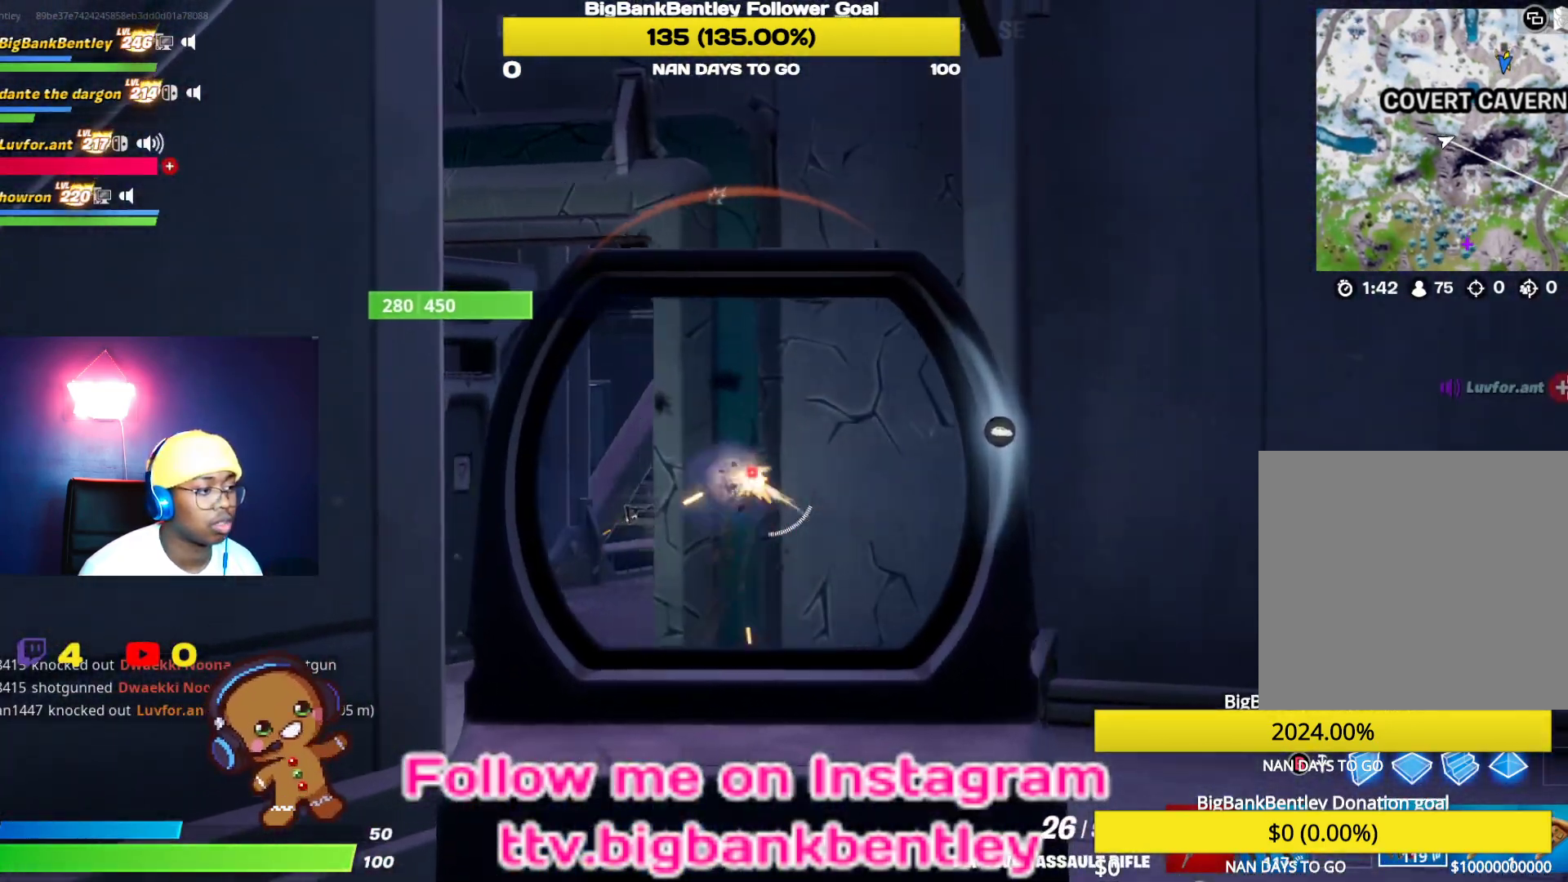
{"buttons": ["L2", "R2"], "left_stick": "up", "right_stick": "center", "events": [[67, "left_stick", "down"], [217, "left_stick", "center"], [283, "left_stick", "up"], [350, "right_stick", "center"]]}
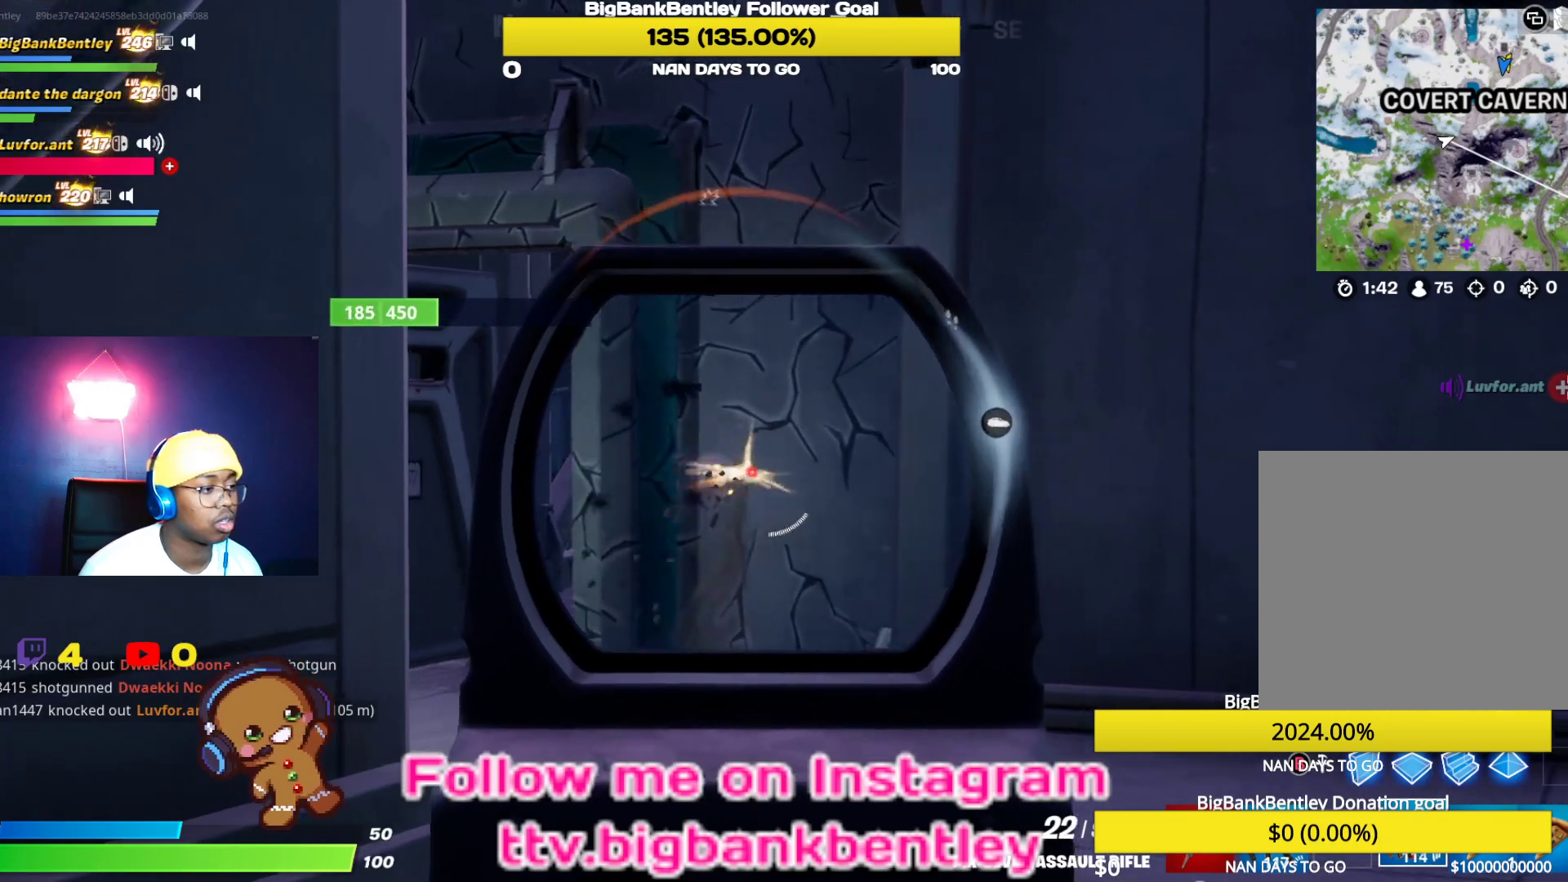
{"buttons": ["L2", "R2"], "left_stick": "center", "right_stick": "right", "events": [[17, "left_stick", "center"], [100, "right_stick", "right"], [150, "left_stick", "down"], [450, "left_stick", "center"]]}
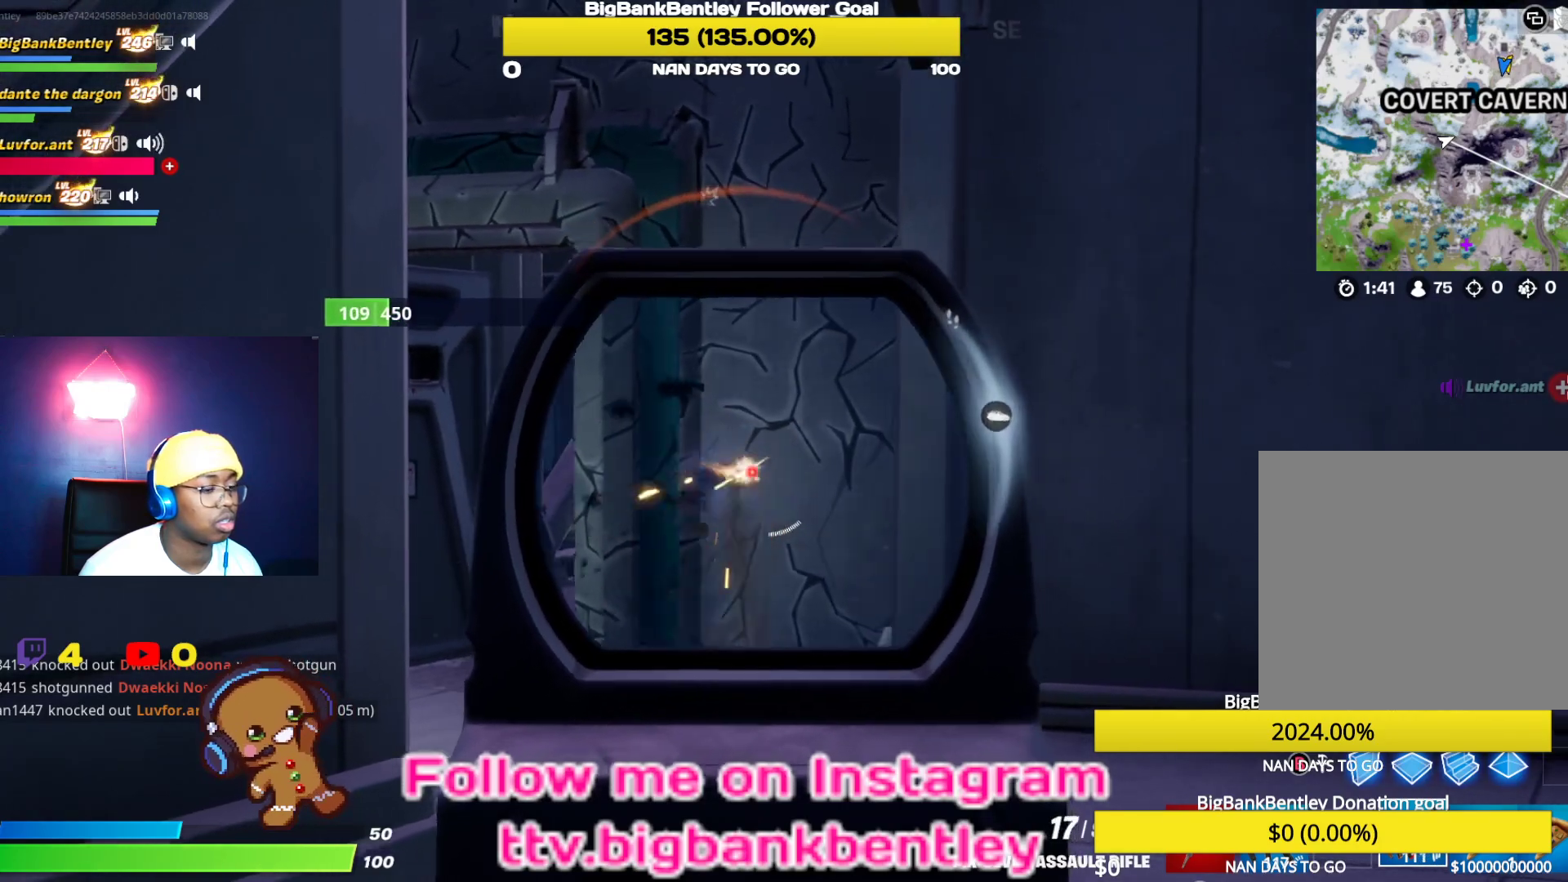
{"buttons": ["L2", "R2"], "left_stick": "down-left", "right_stick": "right", "events": [[133, "left_stick", "up"], [200, "right_stick", "center"], [217, "left_stick", "up-left"], [267, "right_stick", "right"], [383, "left_stick", "left"], [500, "left_stick", "down-left"]]}
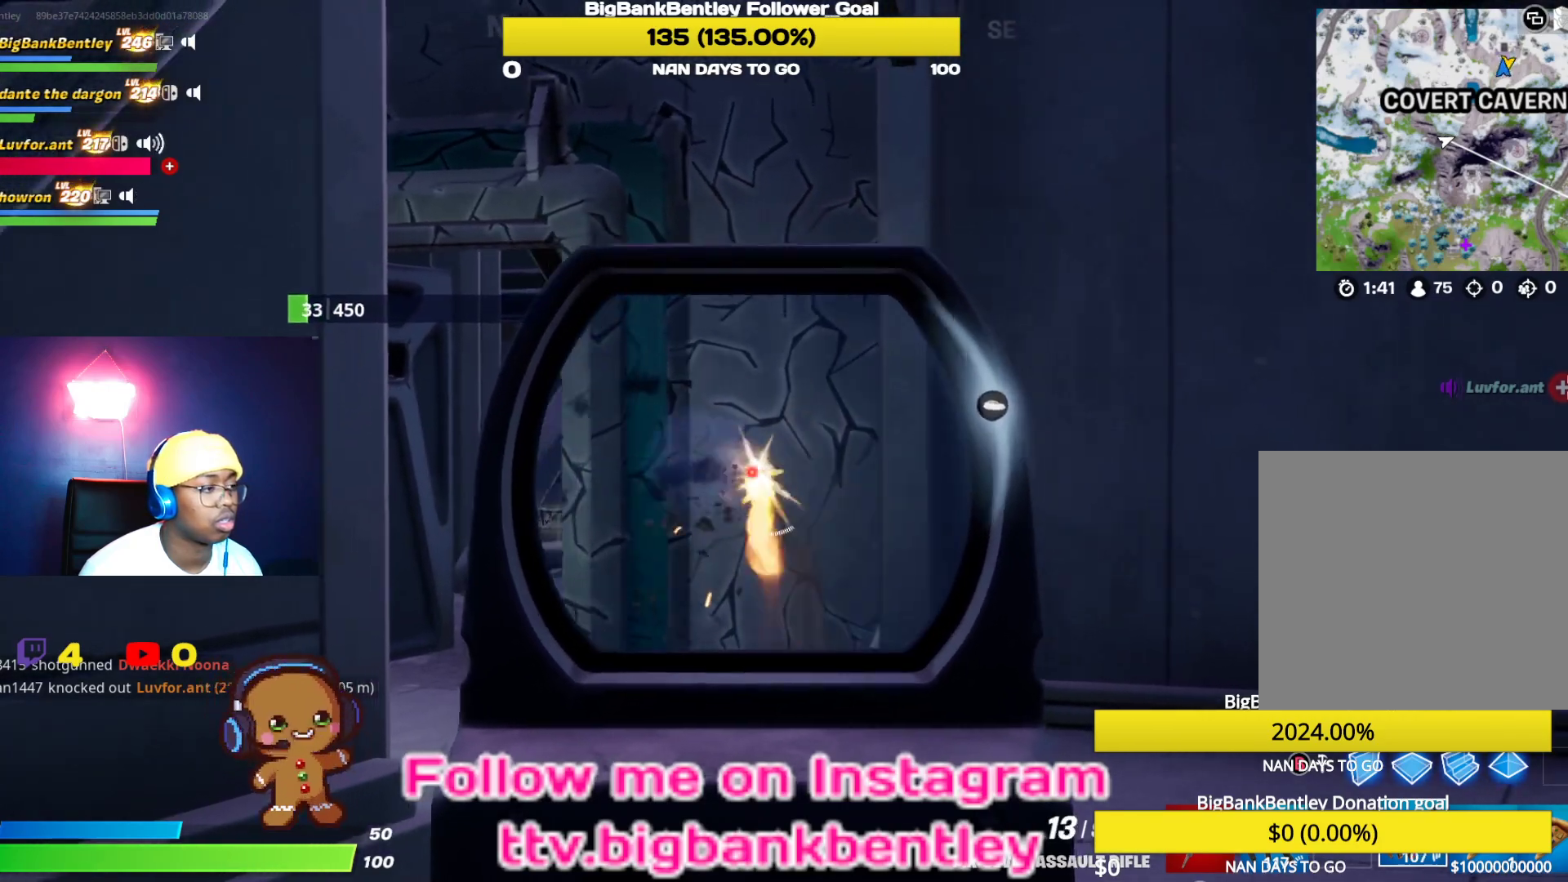
{"buttons": ["L2", "R2"], "left_stick": "center", "right_stick": "center", "events": [[50, "right_stick", "center"], [150, "right_stick", "right"], [167, "left_stick", "center"], [300, "left_stick", "up"], [367, "right_stick", "center"], [483, "left_stick", "center"]]}
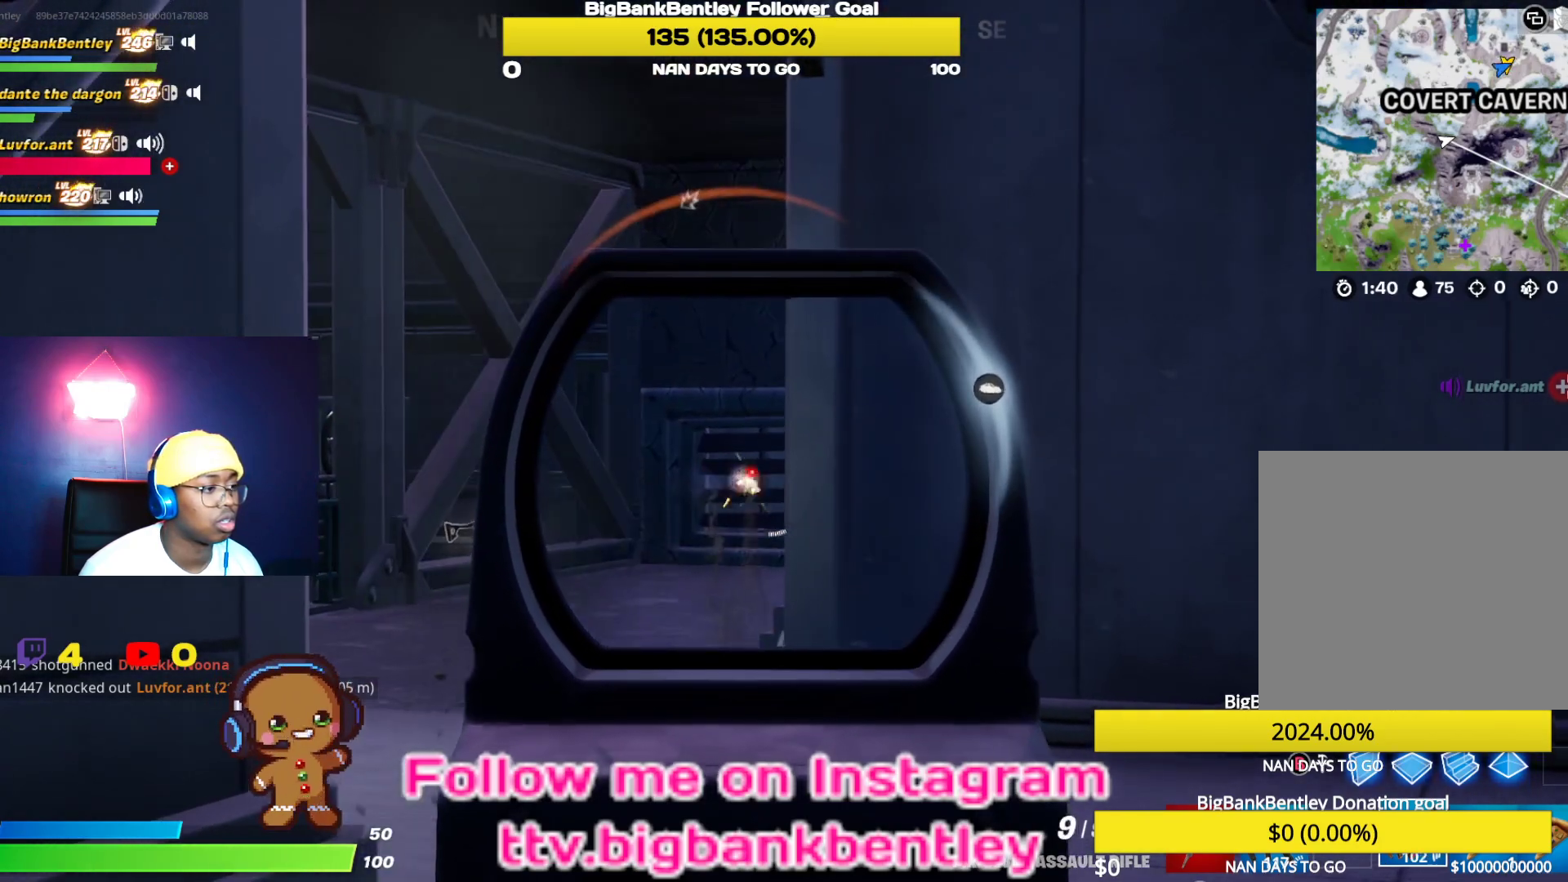
{"buttons": ["L2", "R2"], "left_stick": "down-left", "right_stick": "right", "events": [[150, "left_stick", "down-left"], [167, "right_stick", "right"], [383, "left_stick", "down"], [500, "left_stick", "down-left"]]}
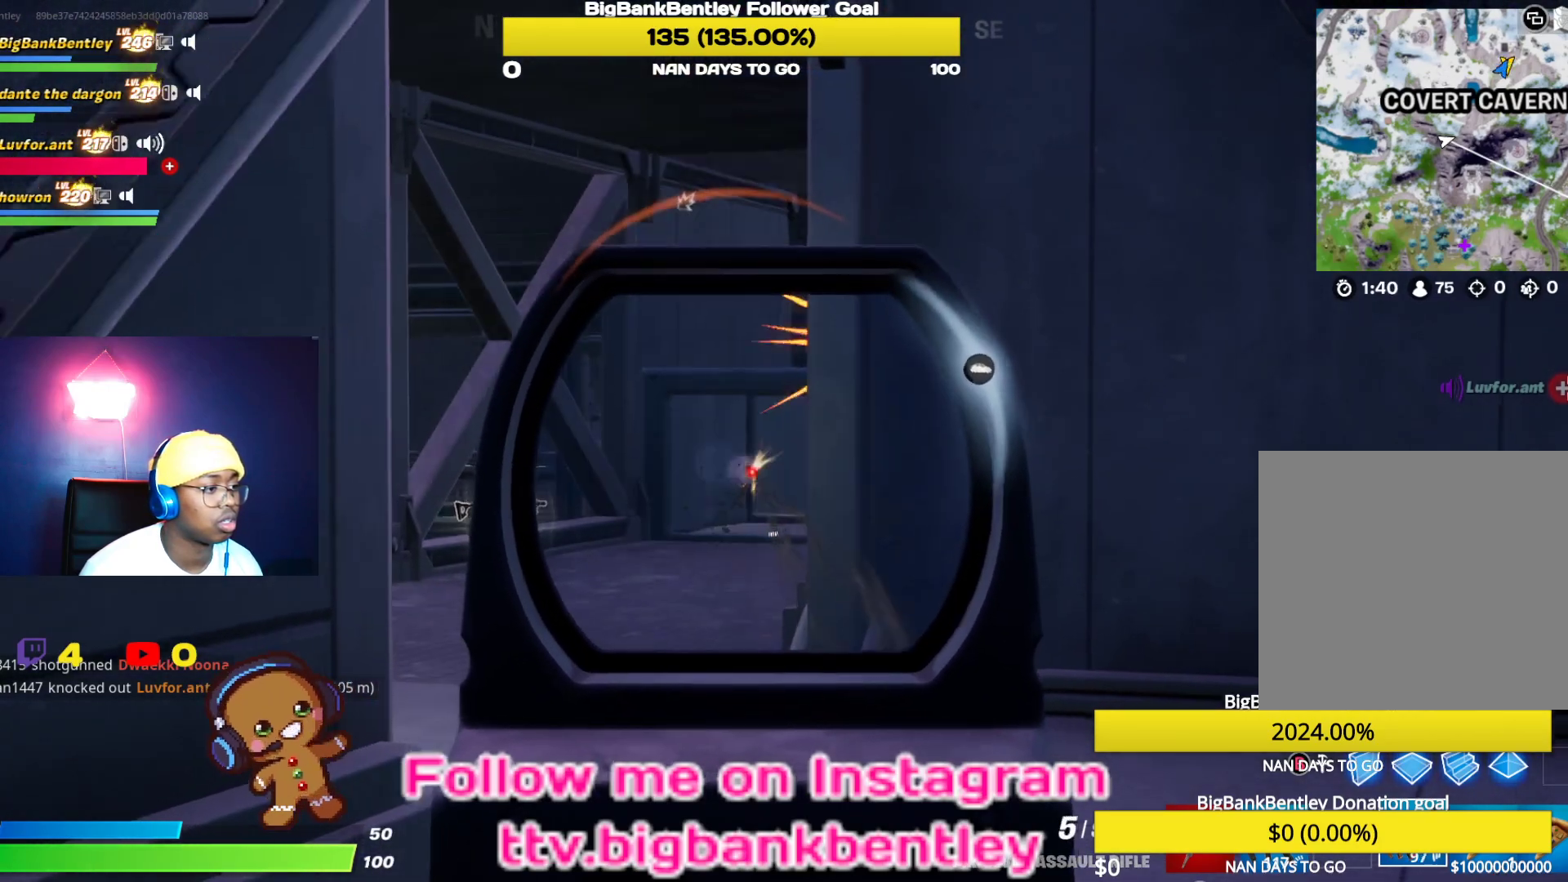
{"buttons": ["L2", "R2"], "left_stick": "down", "right_stick": "center", "events": [[217, "right_stick", "center"], [317, "left_stick", "down-right"], [483, "left_stick", "down"]]}
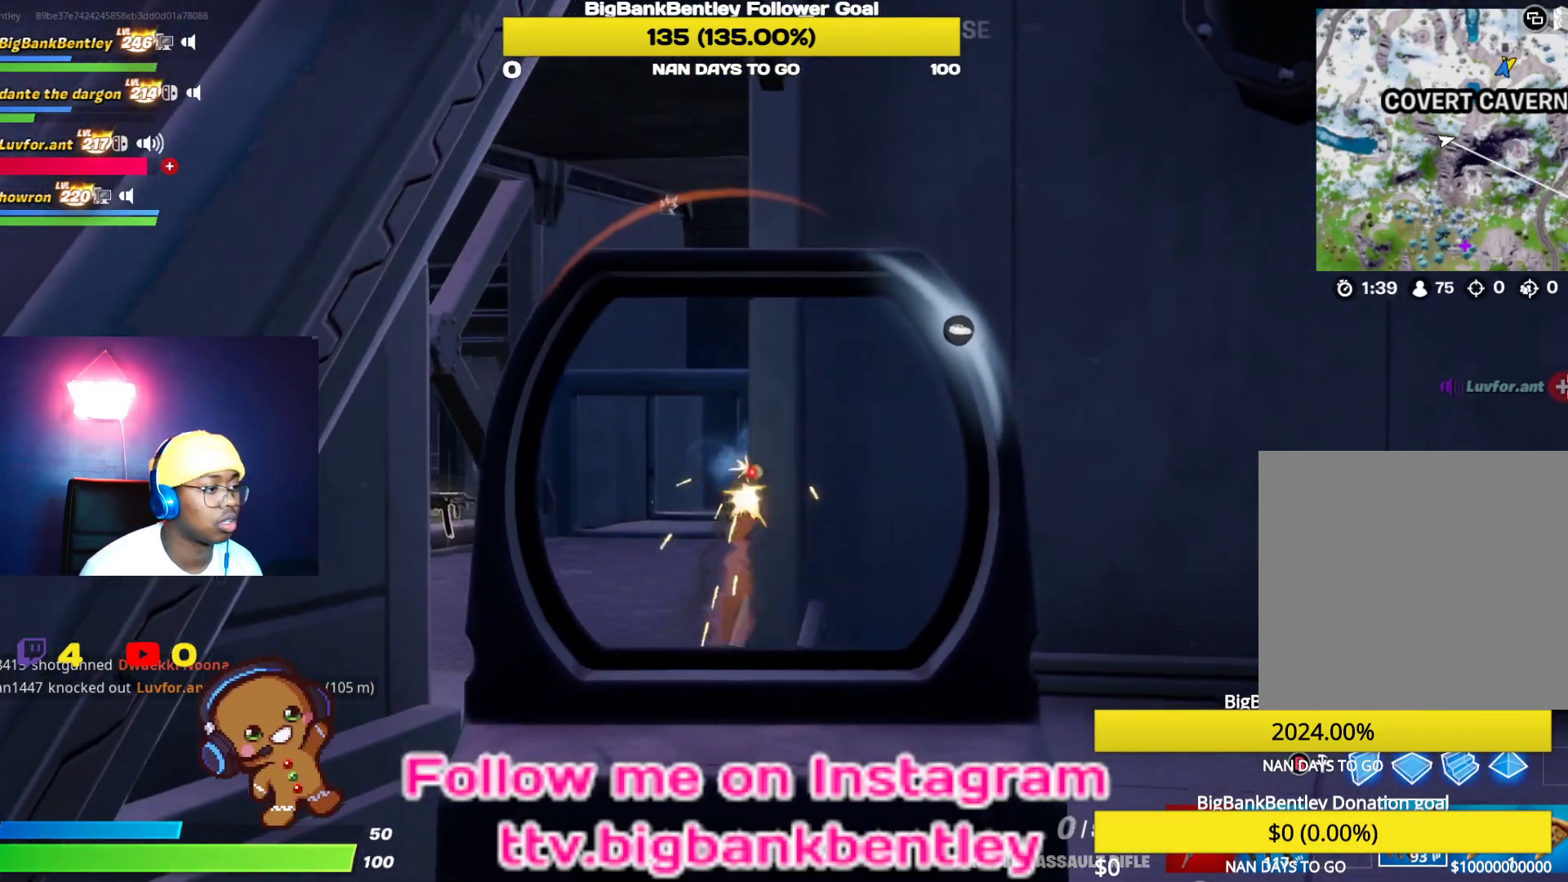
{"buttons": [], "left_stick": "up-left", "right_stick": "center", "events": [[33, "left_stick", "down-left"], [133, "L2", "up"], [133, "X", "down"], [200, "R2", "up"], [200, "X", "up"], [200, "left_stick", "down-right"], [283, "X", "down"], [283, "left_stick", "up-right"], [350, "left_stick", "up"], [383, "X", "up"], [467, "left_stick", "up-left"]]}
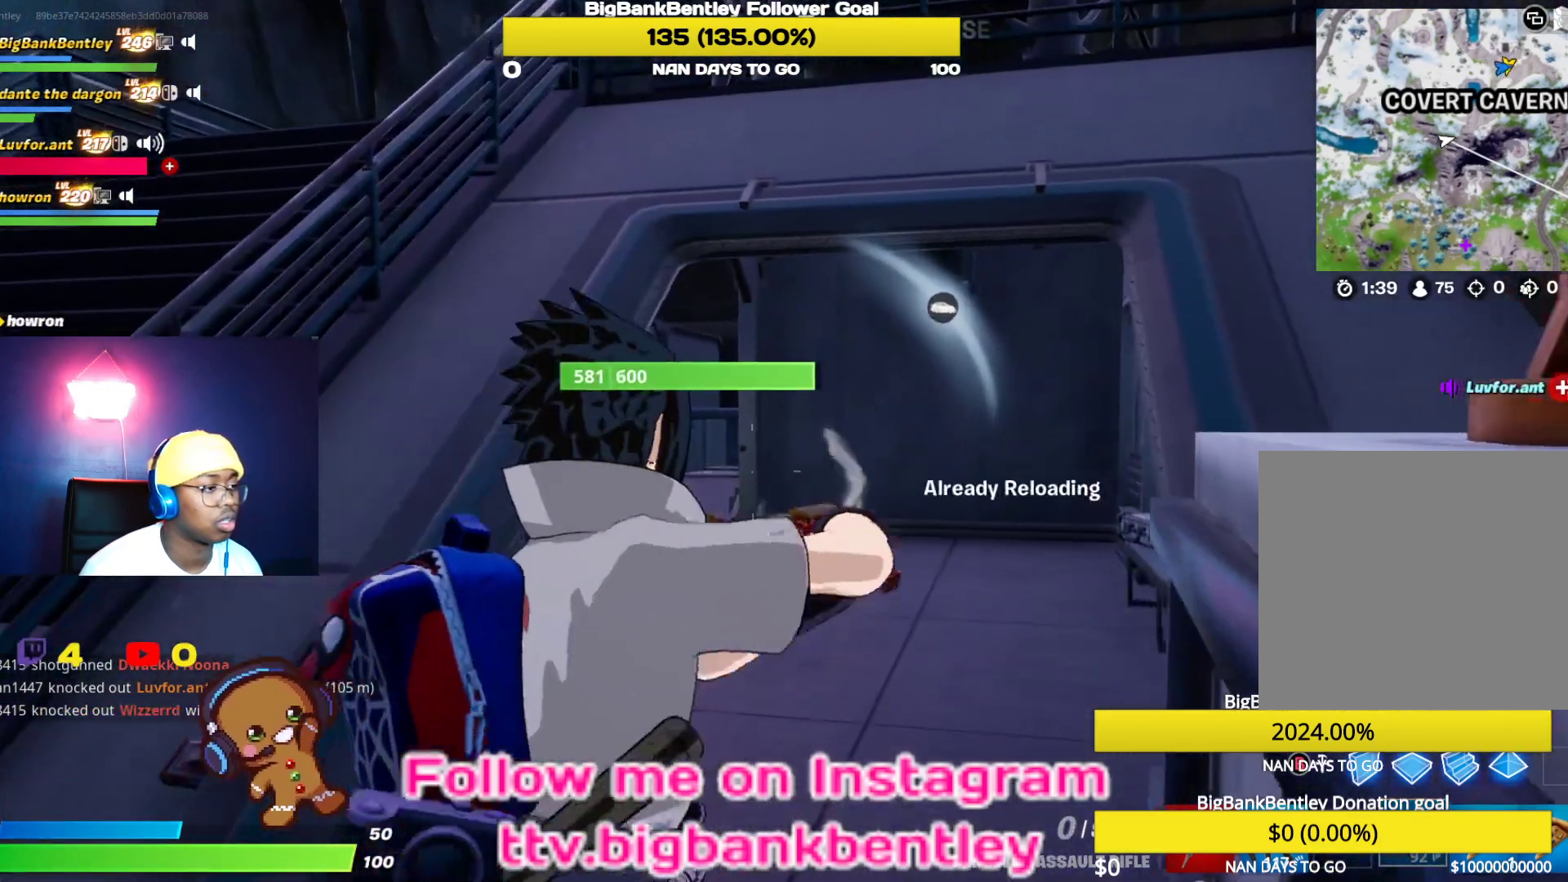
{"buttons": [], "left_stick": "up-left", "right_stick": "center", "events": [[150, "right_stick", "left"], [167, "left_stick", "up"], [317, "right_stick", "center"], [350, "left_stick", "up-left"]]}
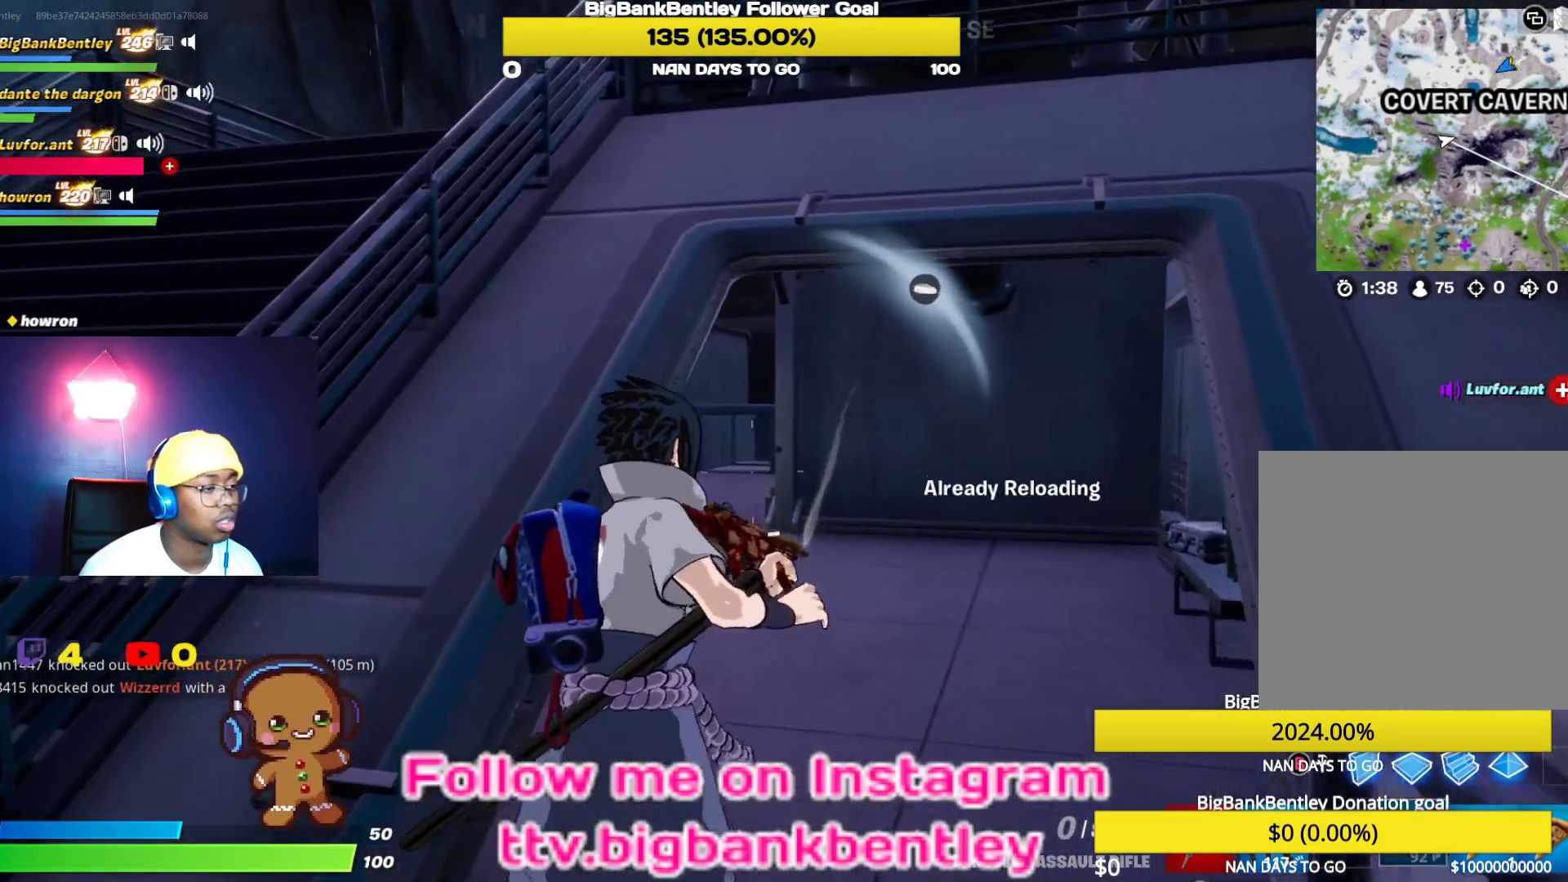
{"buttons": [], "left_stick": "up-right", "right_stick": "center", "events": [[17, "A", "down"], [50, "A", "up"], [50, "left_stick", "up-right"]]}
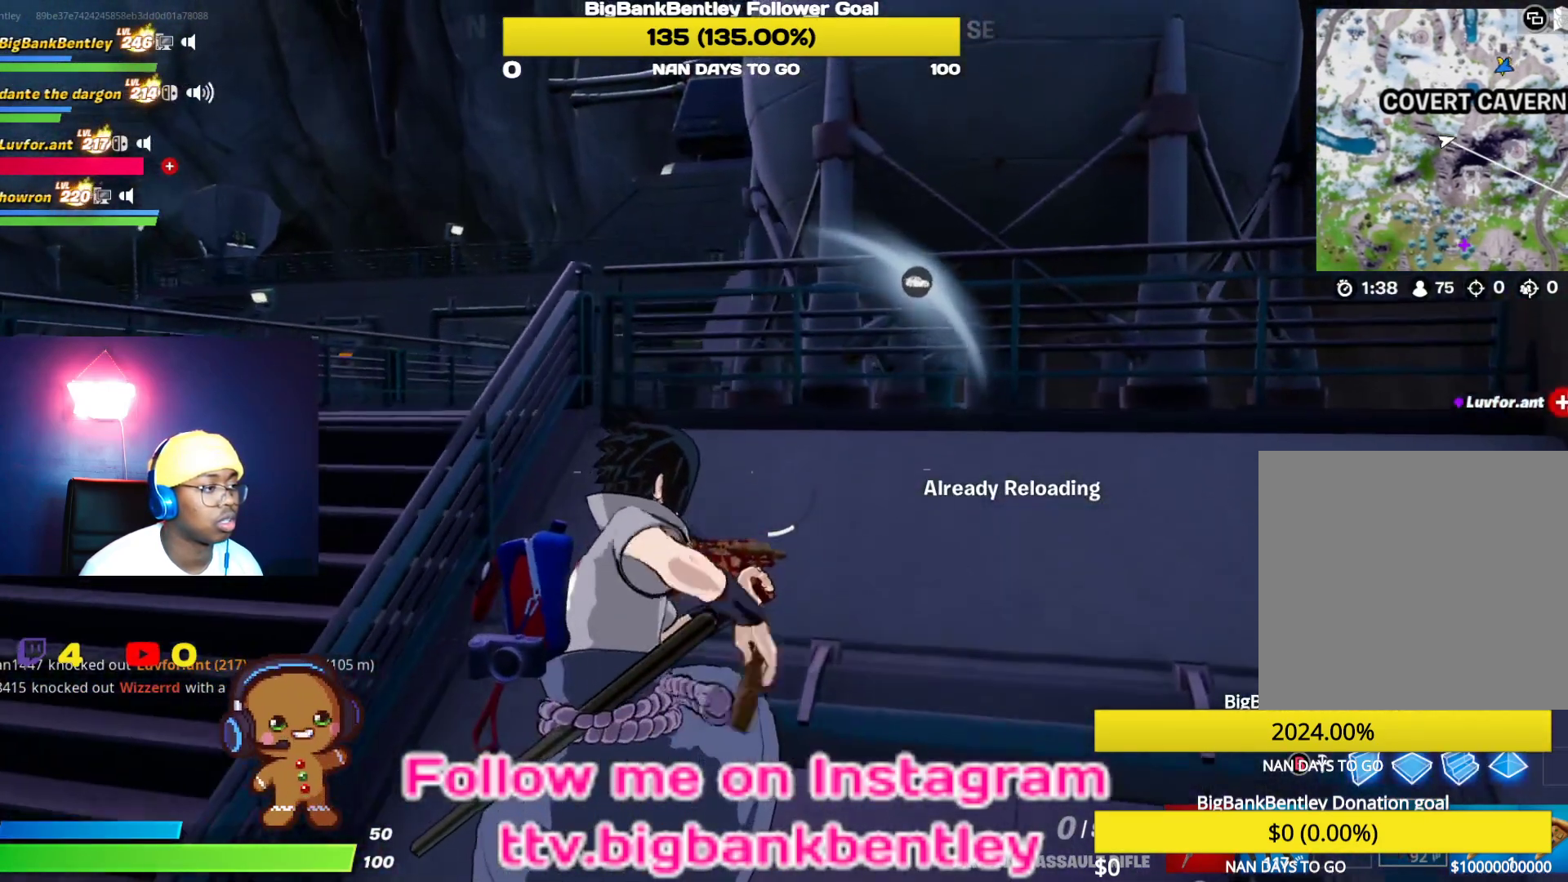
{"buttons": [], "left_stick": "up-right", "right_stick": "left", "events": [[183, "right_stick", "left"]]}